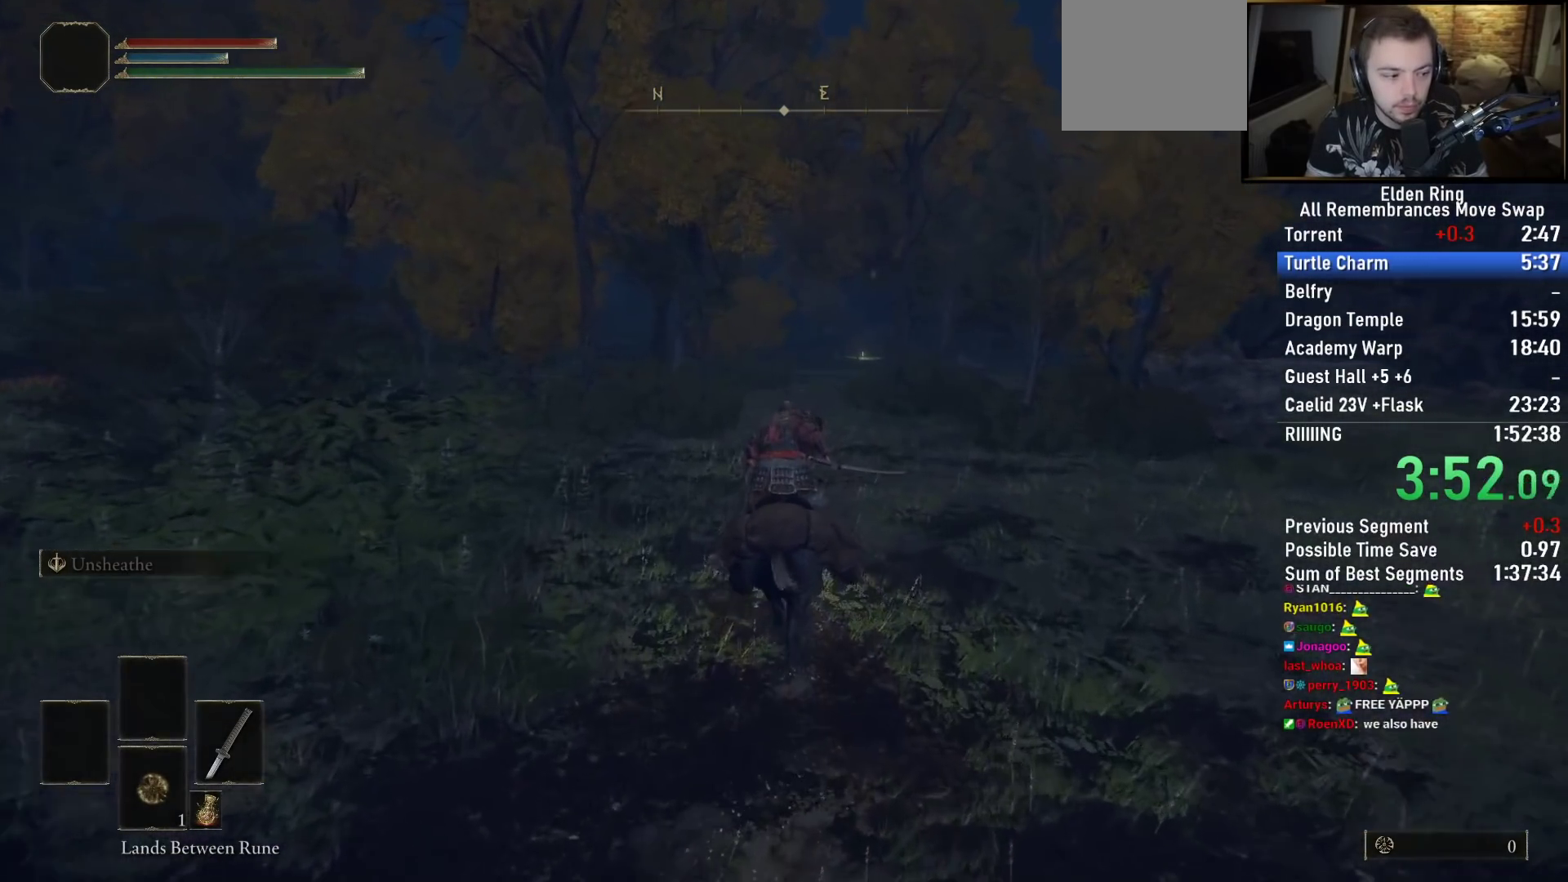
Gameplay with a controller (PlayStation layout); each line is a JSON object with the inputs held at the frame after it. "events" lists button and stick changes between this image and that frame as [ms after this image, input, new state], when the widget could be followed in between.
{"buttons": [], "left_stick": "up", "right_stick": "center", "events": [[83, "CIRCLE", "up"]]}
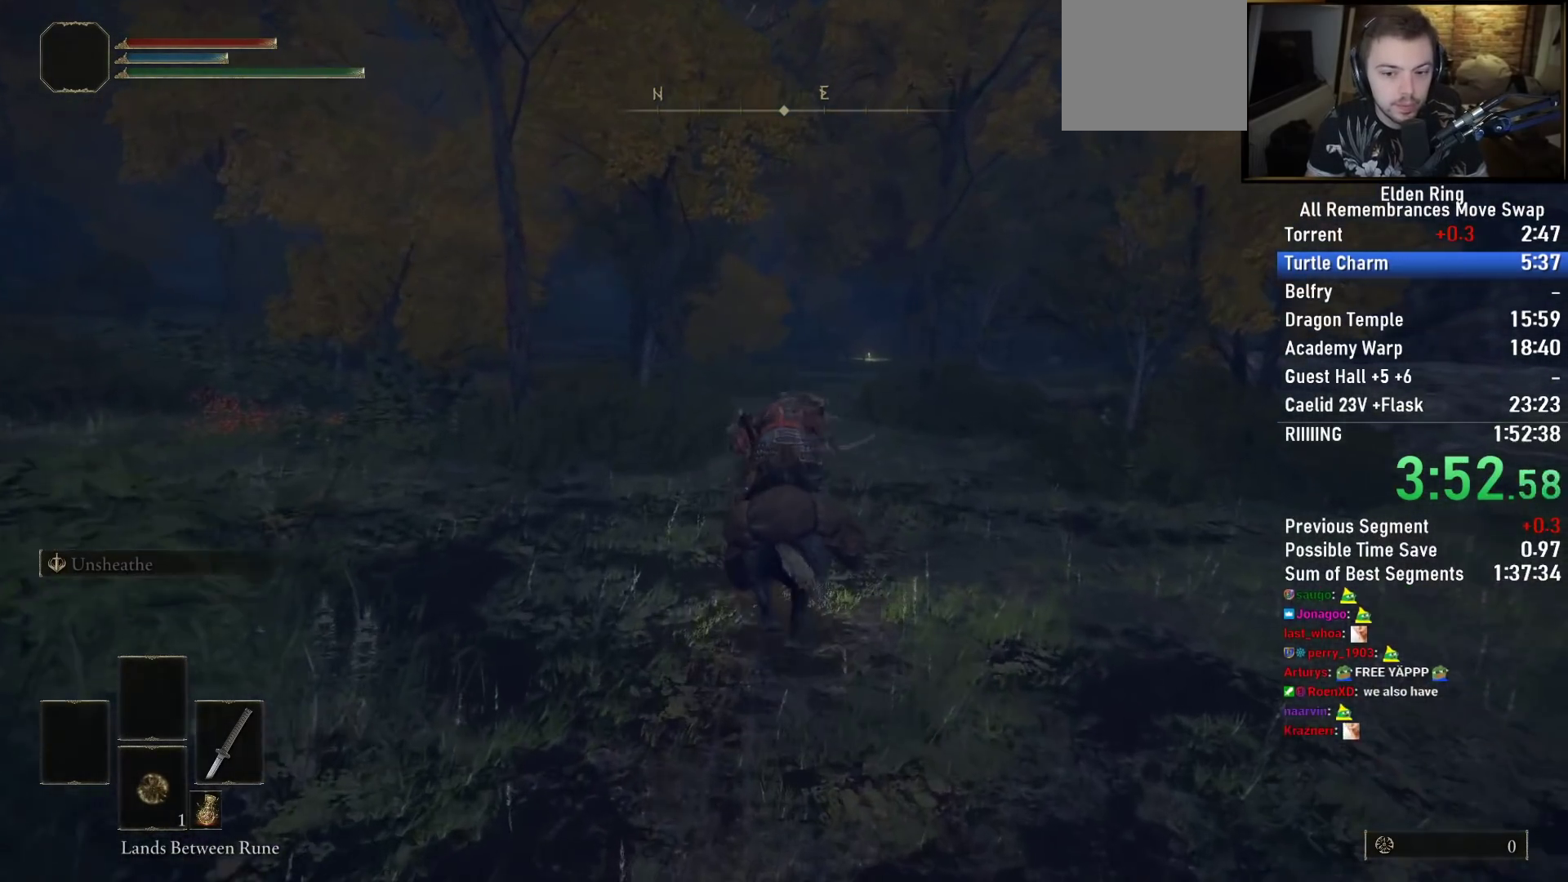
{"buttons": [], "left_stick": "up", "right_stick": "center", "events": []}
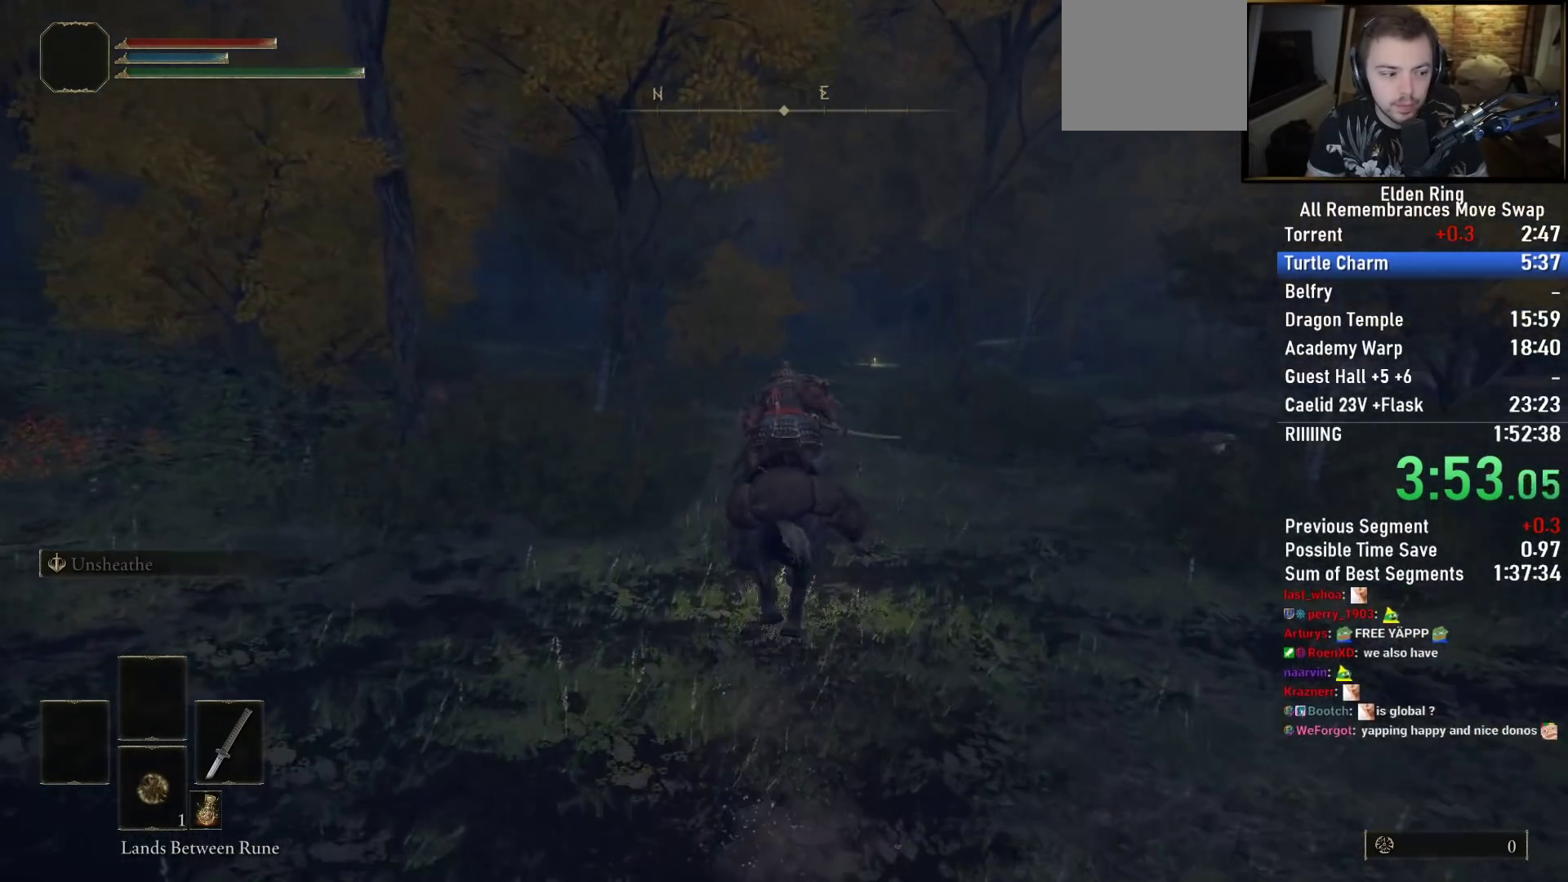
{"buttons": [], "left_stick": "up", "right_stick": "center", "events": []}
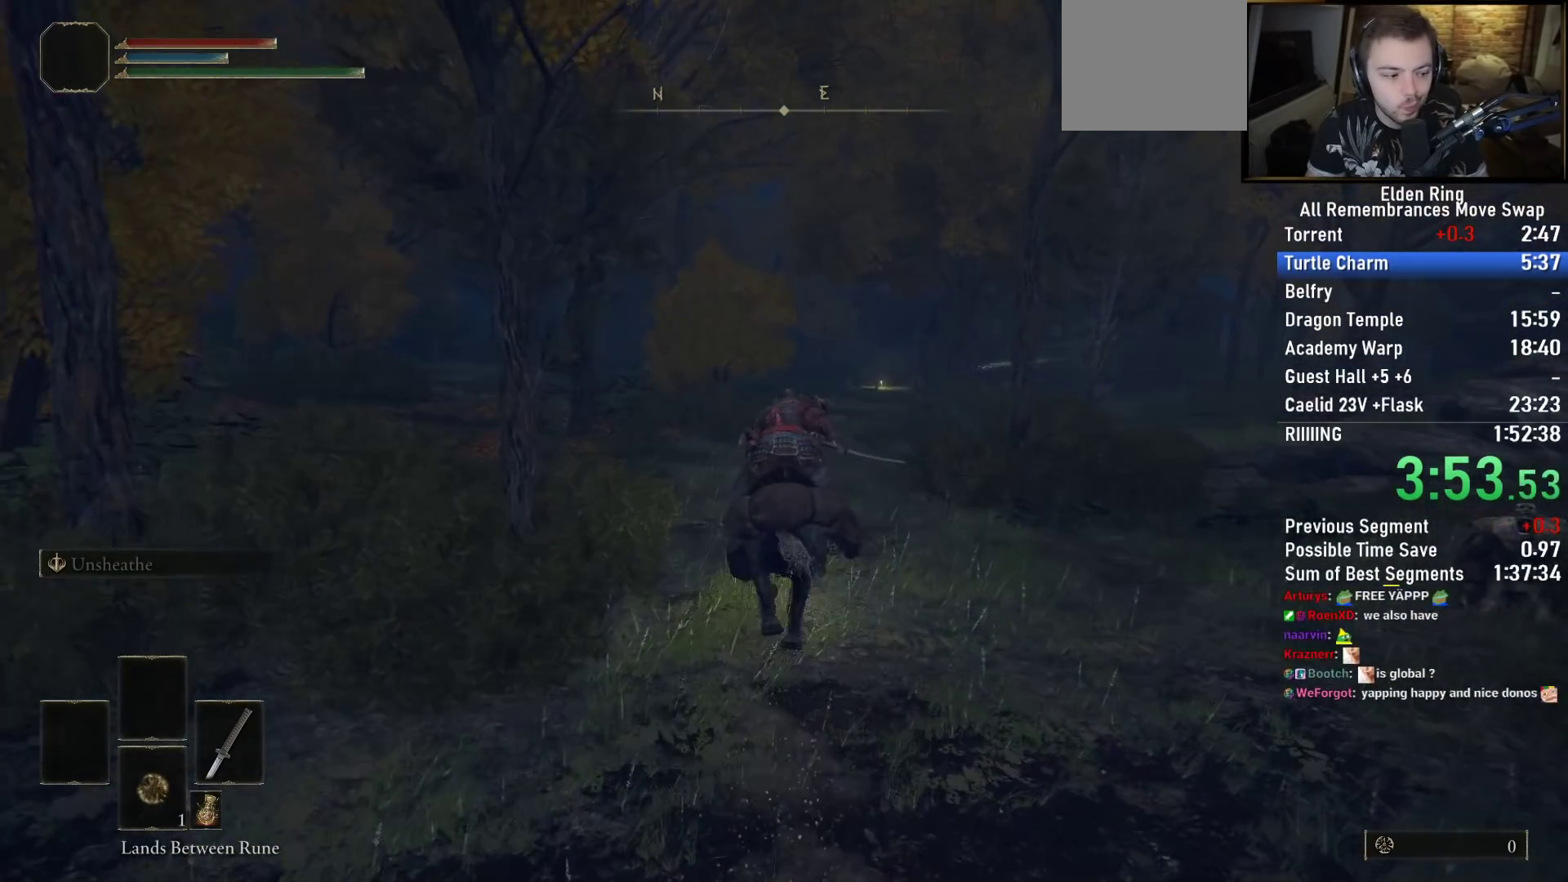
{"buttons": [], "left_stick": "up", "right_stick": "center", "events": []}
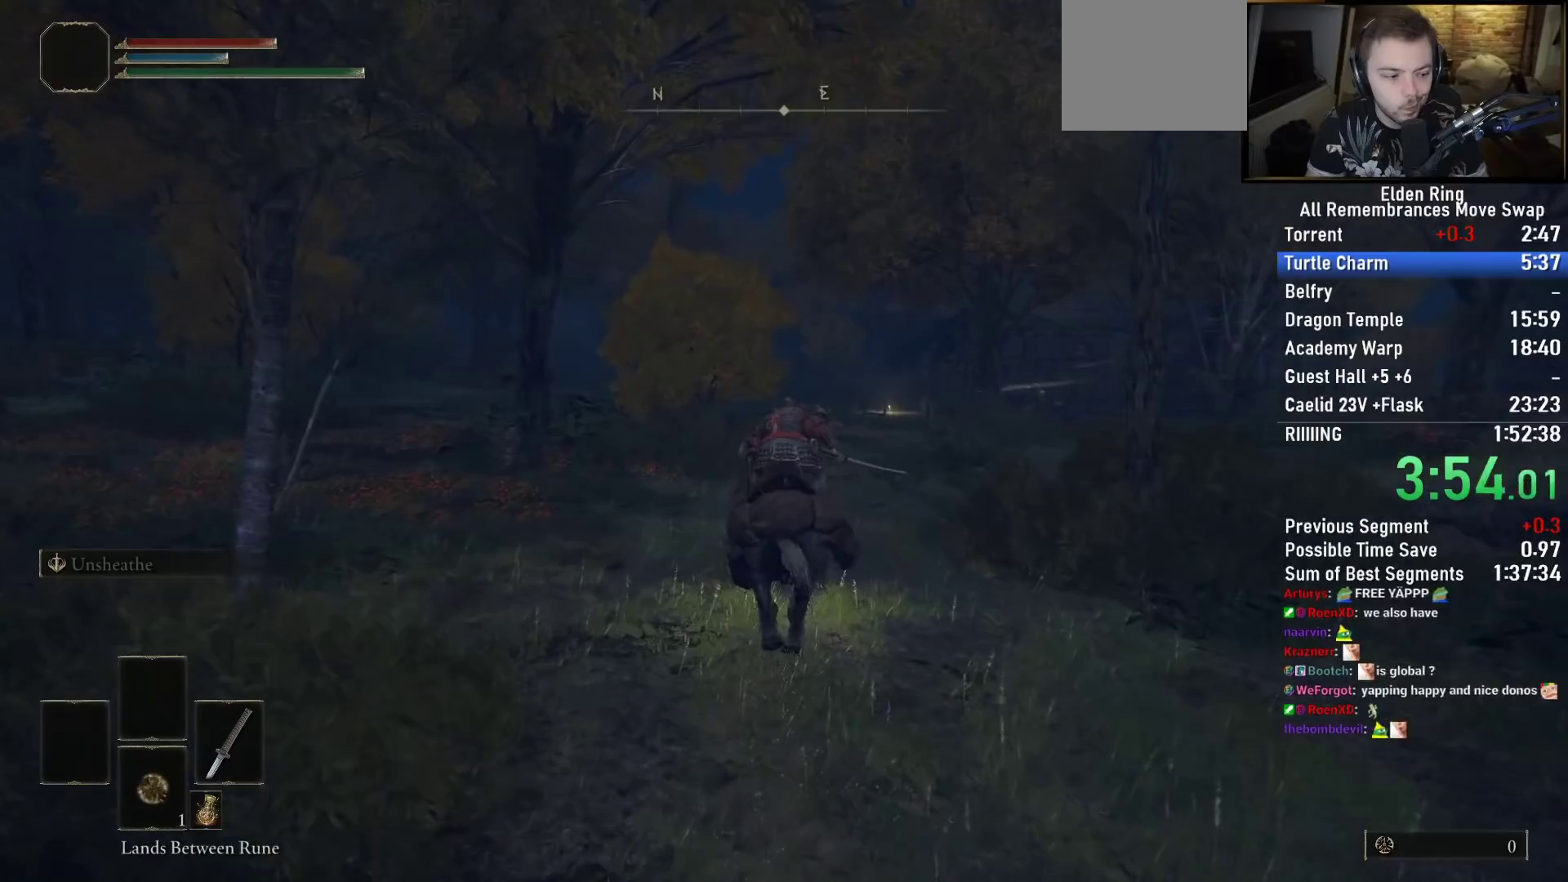
{"buttons": [], "left_stick": "up", "right_stick": "center", "events": []}
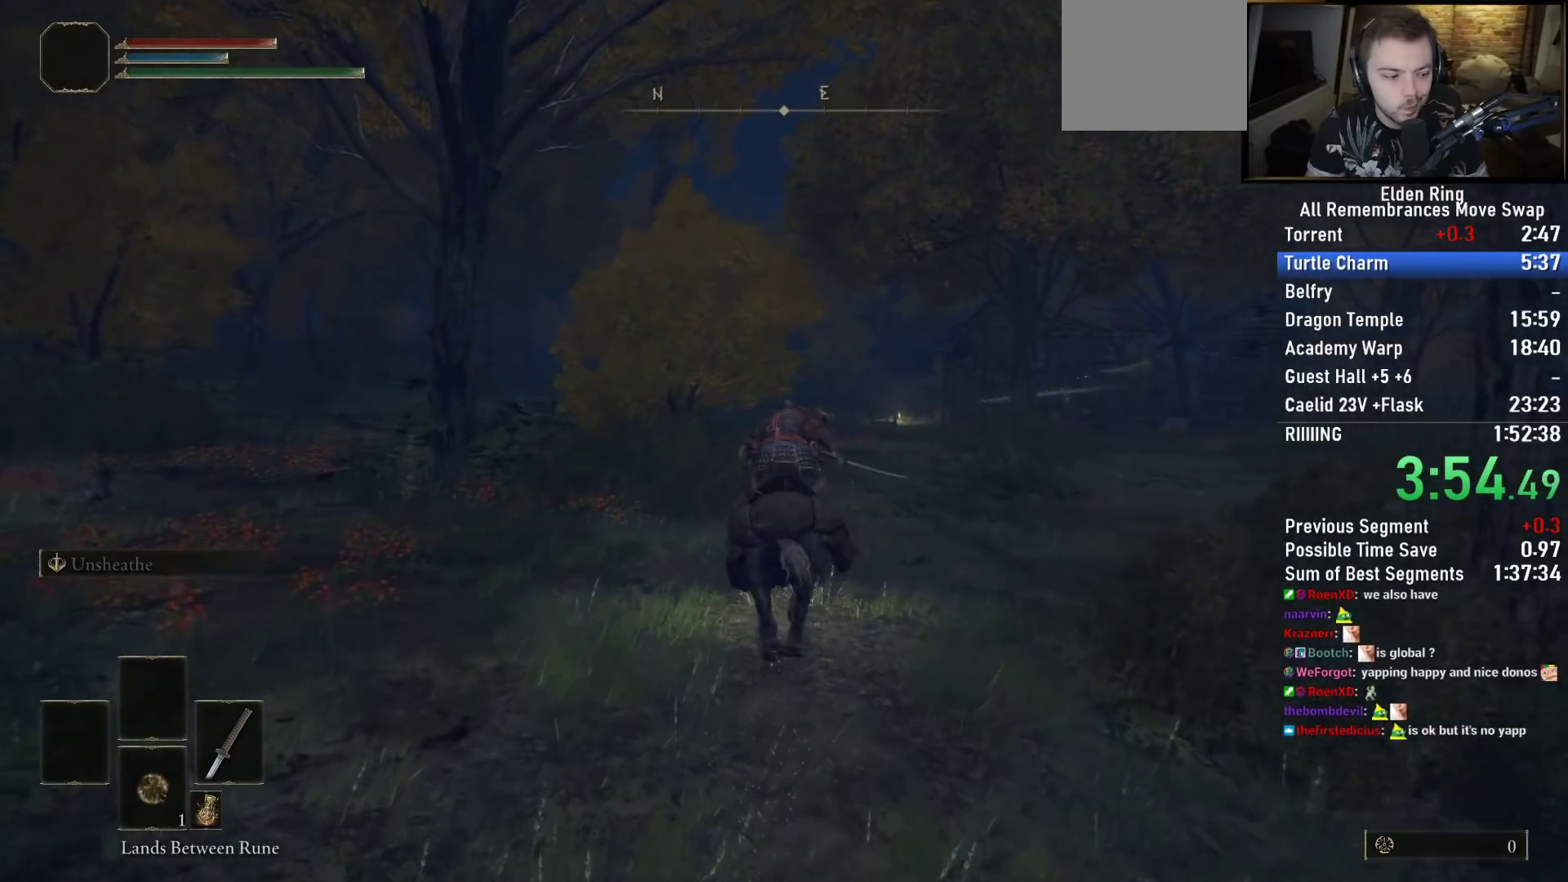
{"buttons": [], "left_stick": "up", "right_stick": "center", "events": []}
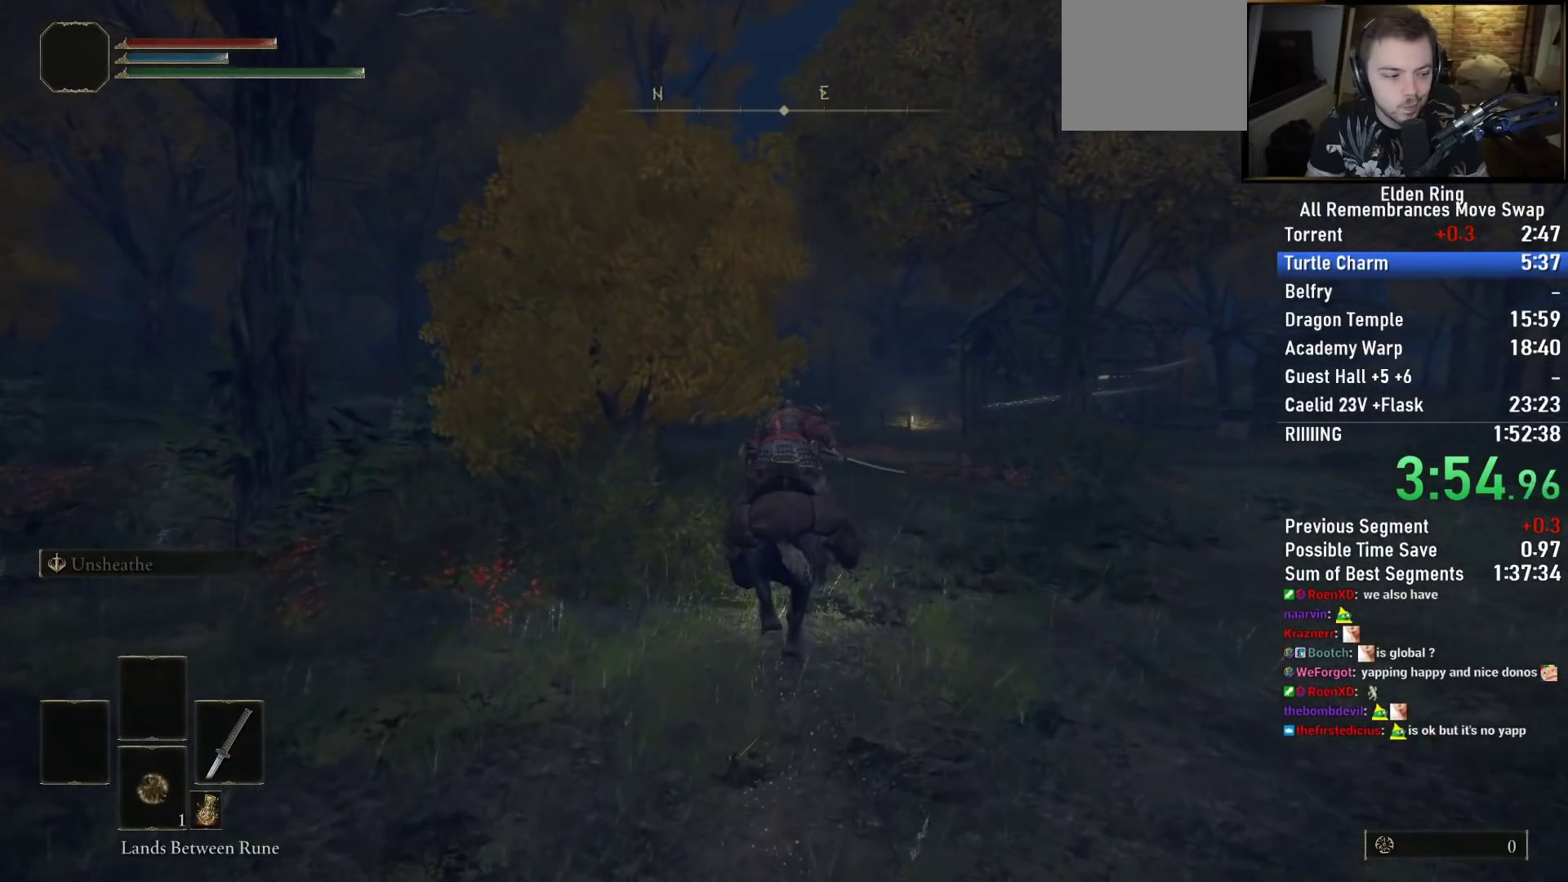
{"buttons": [], "left_stick": "up", "right_stick": "center", "events": []}
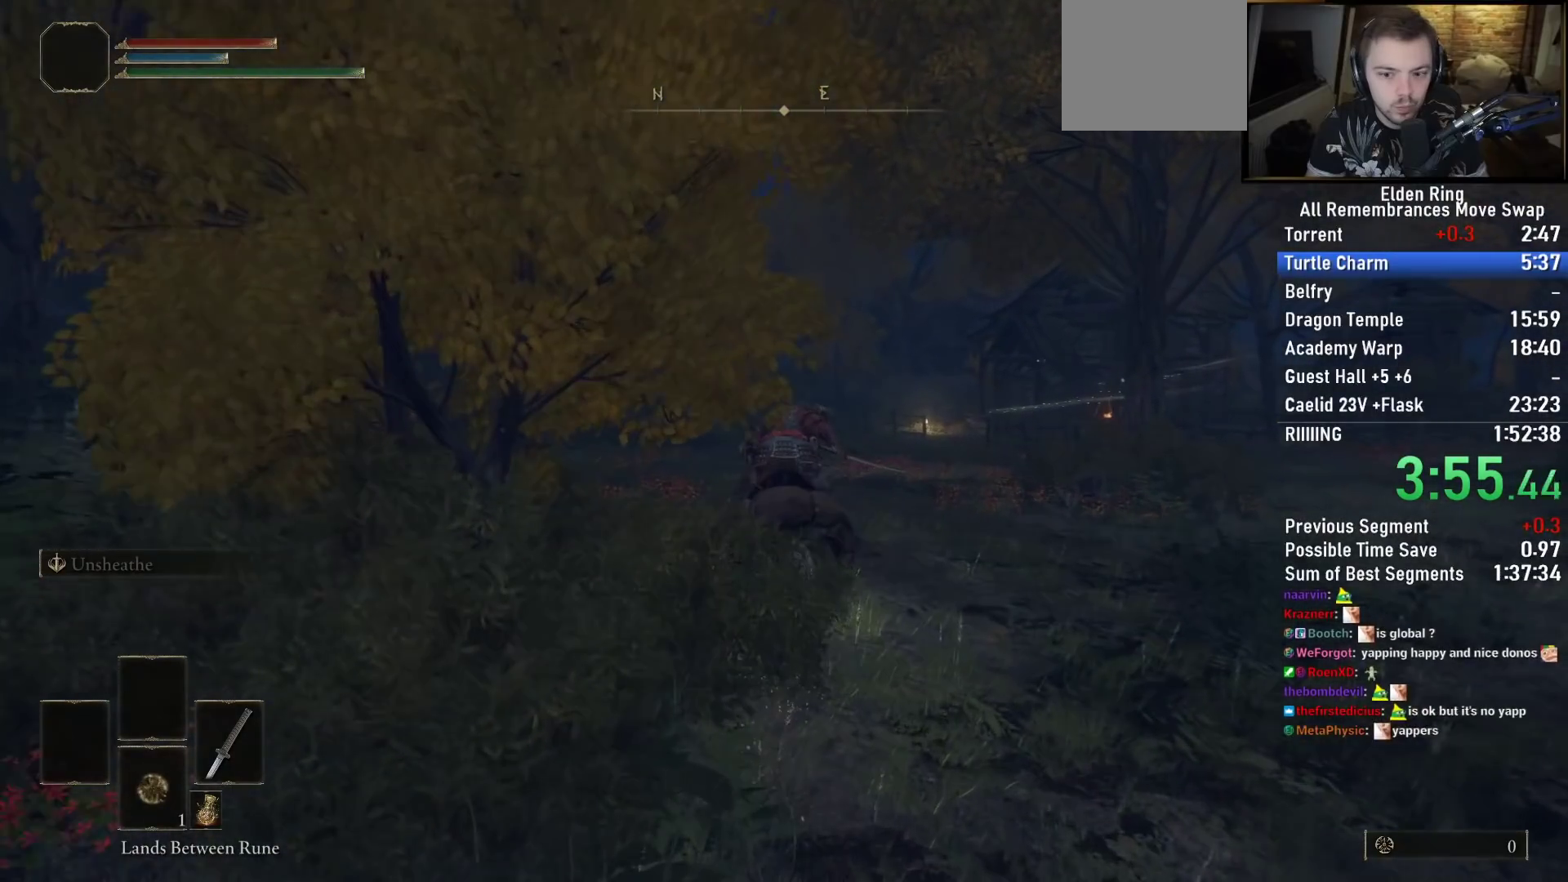
{"buttons": [], "left_stick": "up", "right_stick": "center", "events": []}
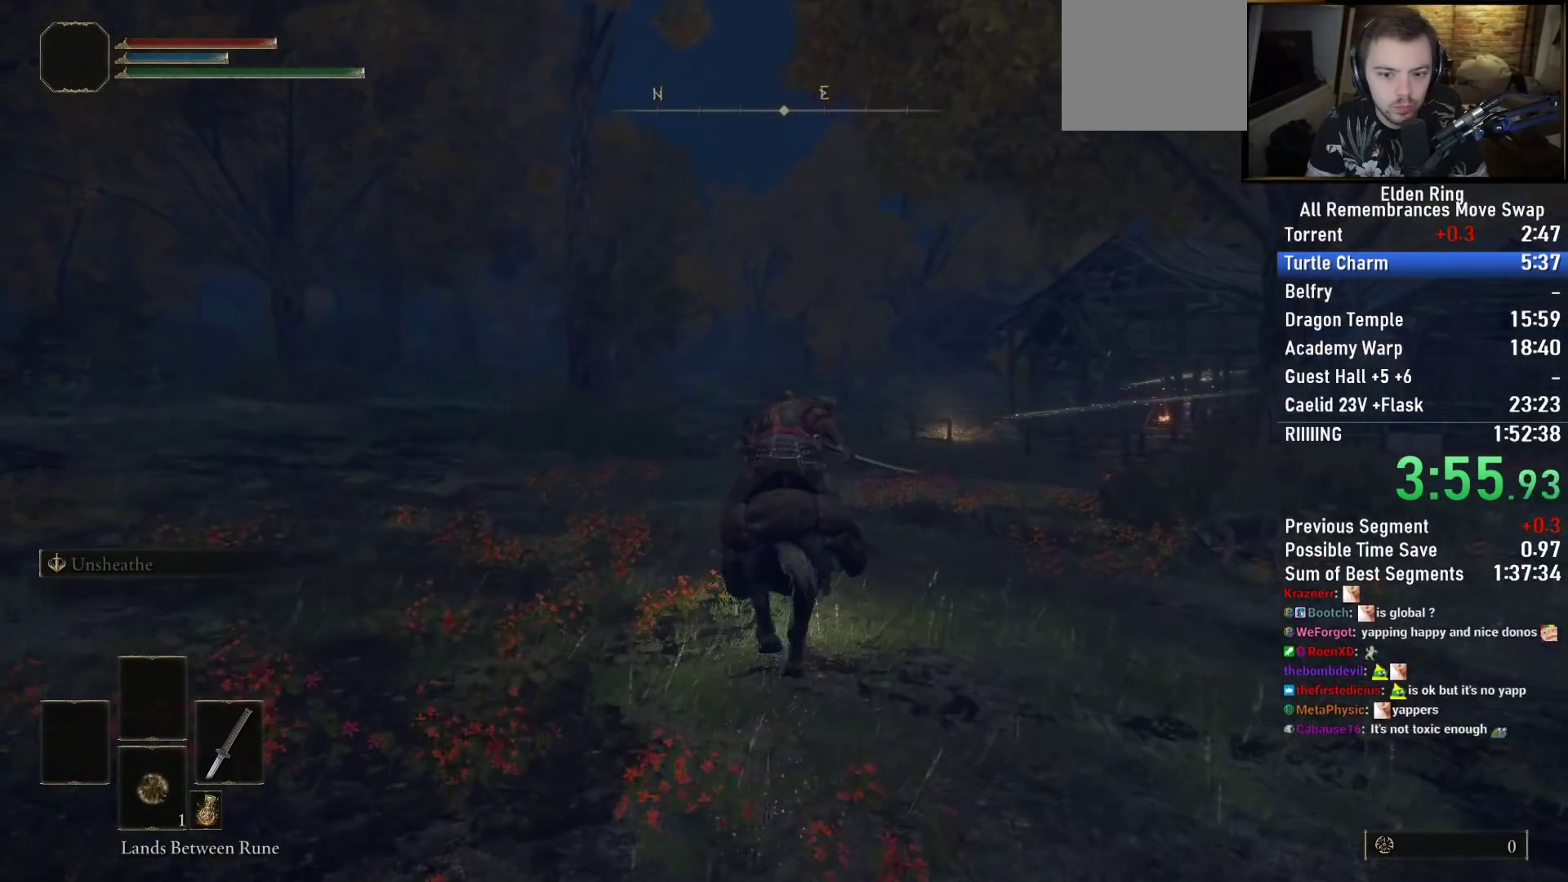
{"buttons": [], "left_stick": "up", "right_stick": "center", "events": [[117, "right_stick", "left"], [450, "right_stick", "center"]]}
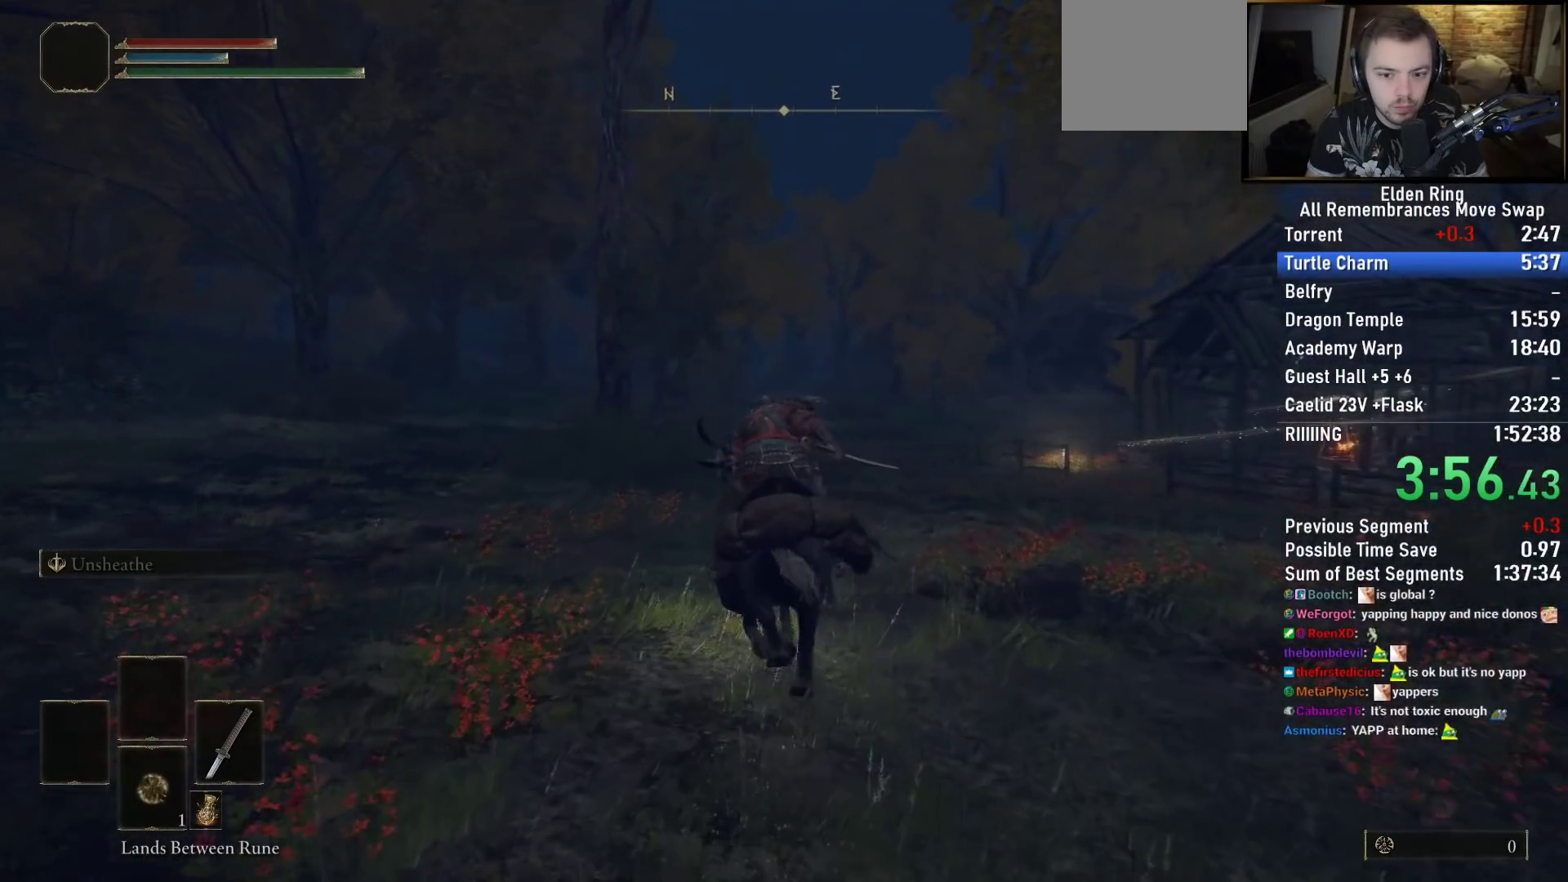
{"buttons": [], "left_stick": "up", "right_stick": "center", "events": [[167, "right_stick", "right"], [283, "right_stick", "center"]]}
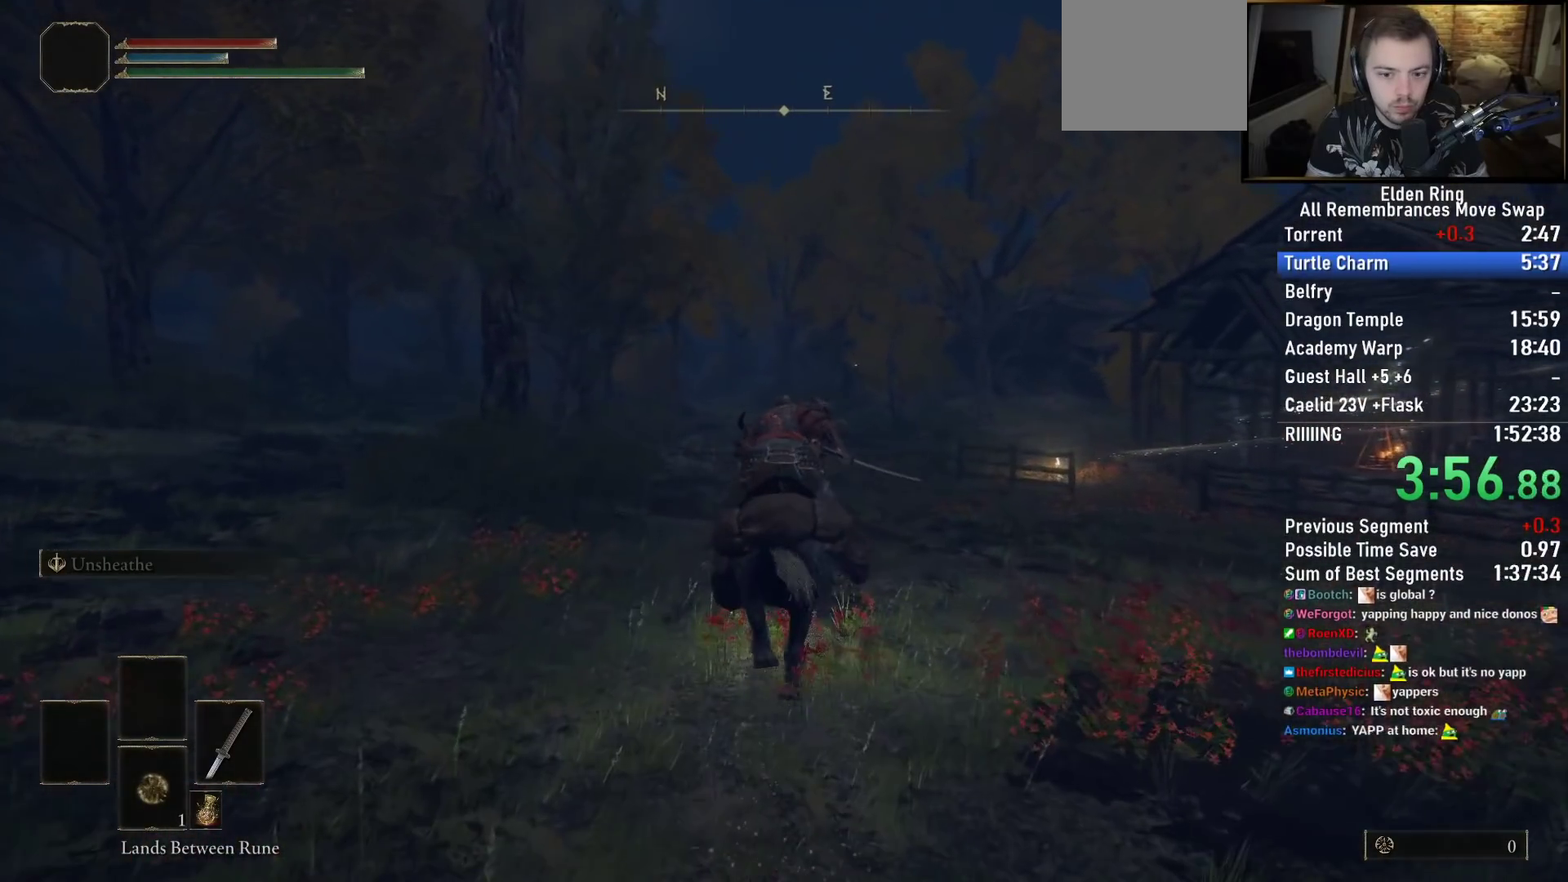
{"buttons": [], "left_stick": "up", "right_stick": "center", "events": [[100, "CIRCLE", "down"], [200, "CIRCLE", "up"]]}
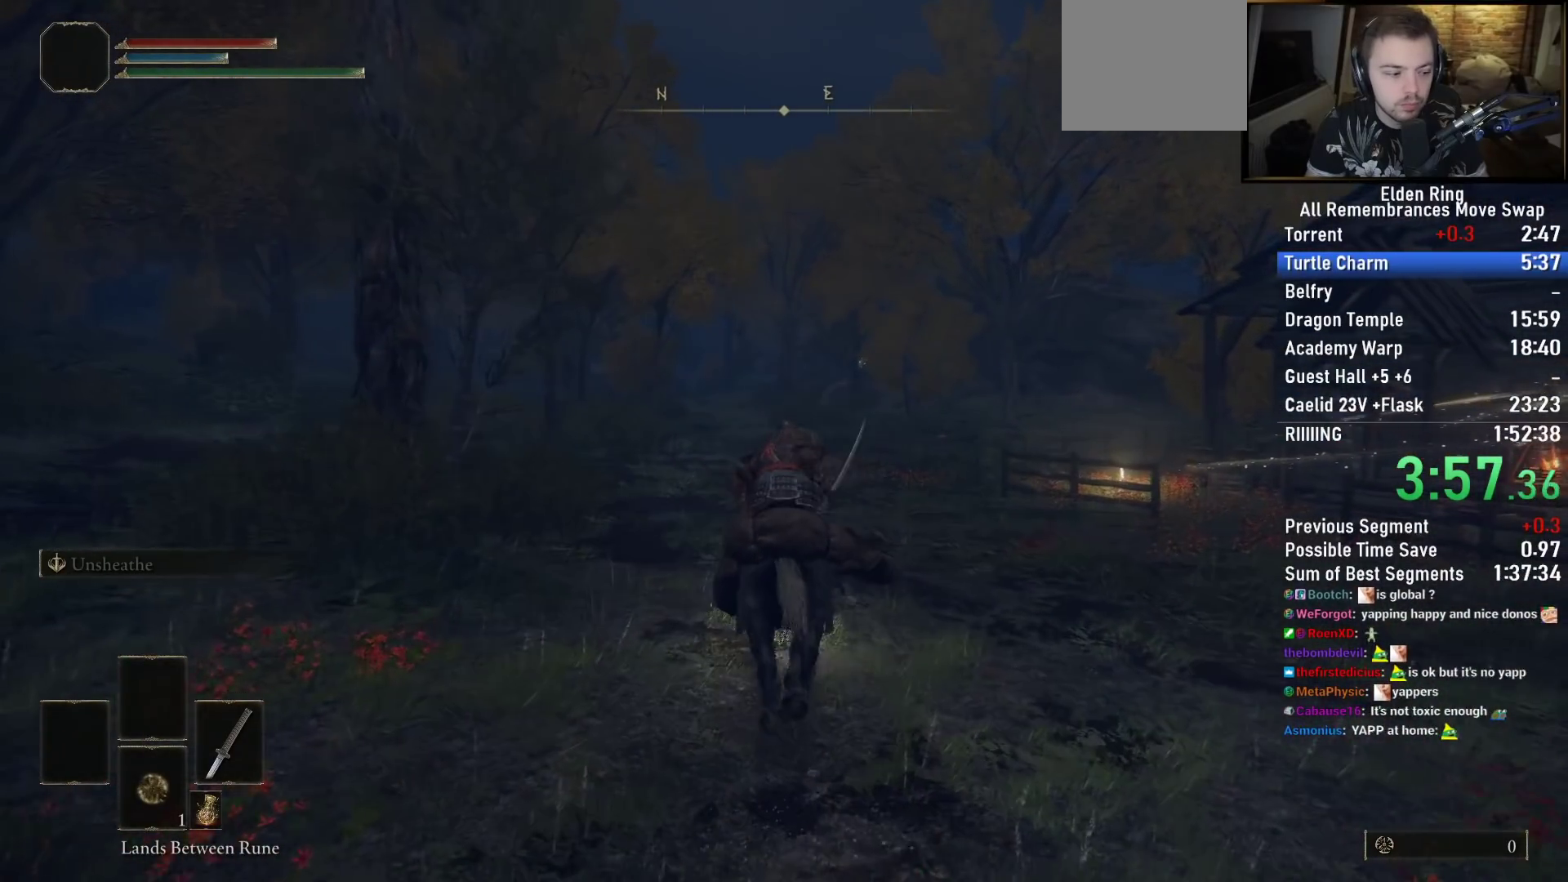
{"buttons": [], "left_stick": "up", "right_stick": "center", "events": [[117, "right_stick", "left"], [233, "right_stick", "center"]]}
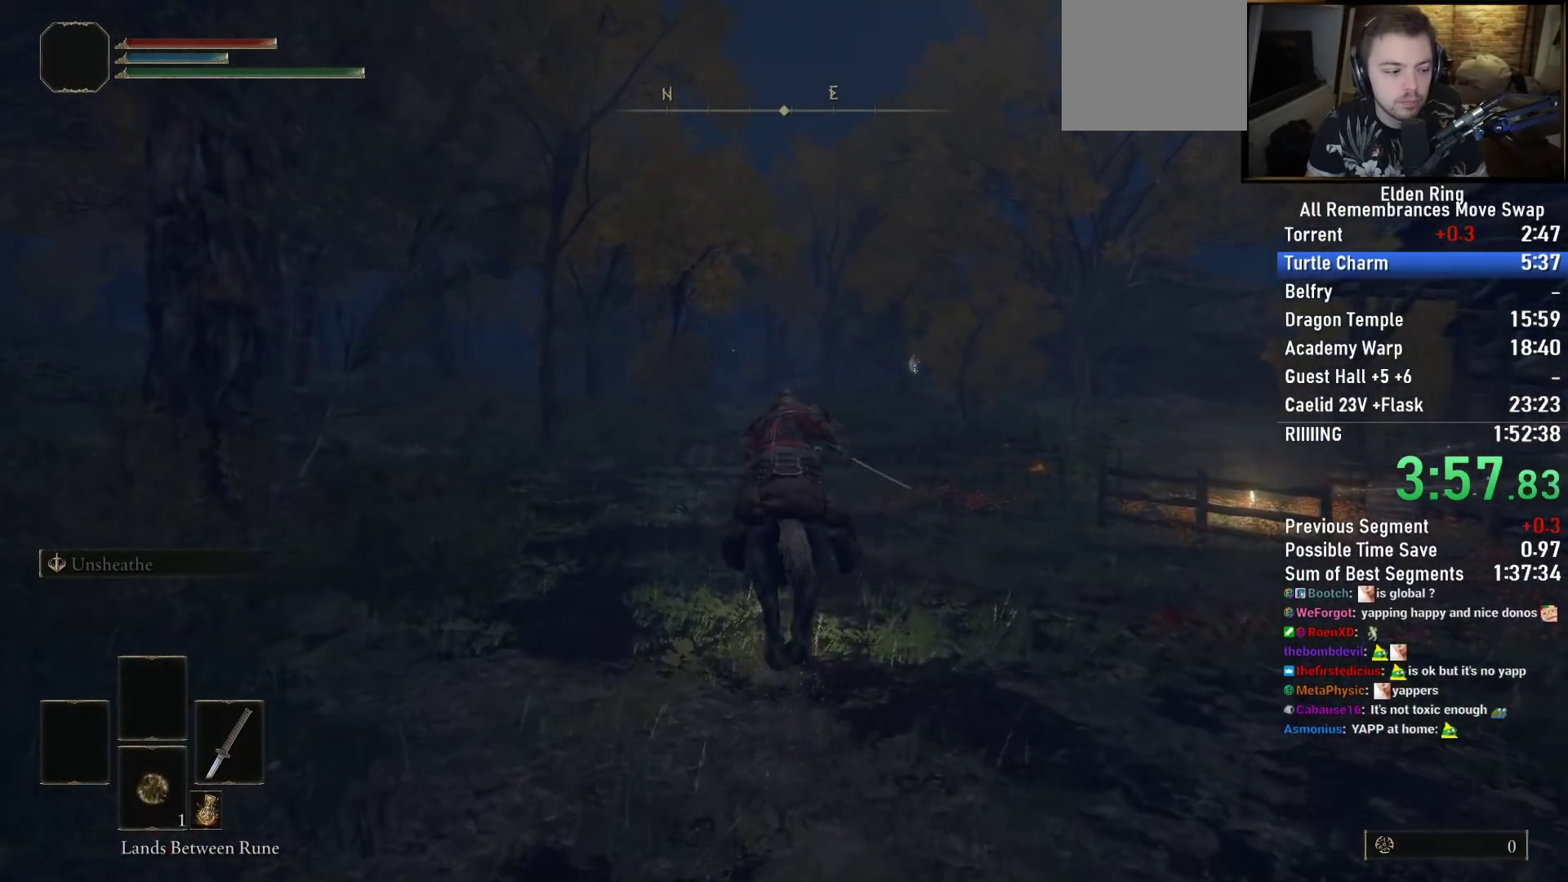
{"buttons": [], "left_stick": "up", "right_stick": "center", "events": [[283, "right_stick", "down"], [400, "right_stick", "center"]]}
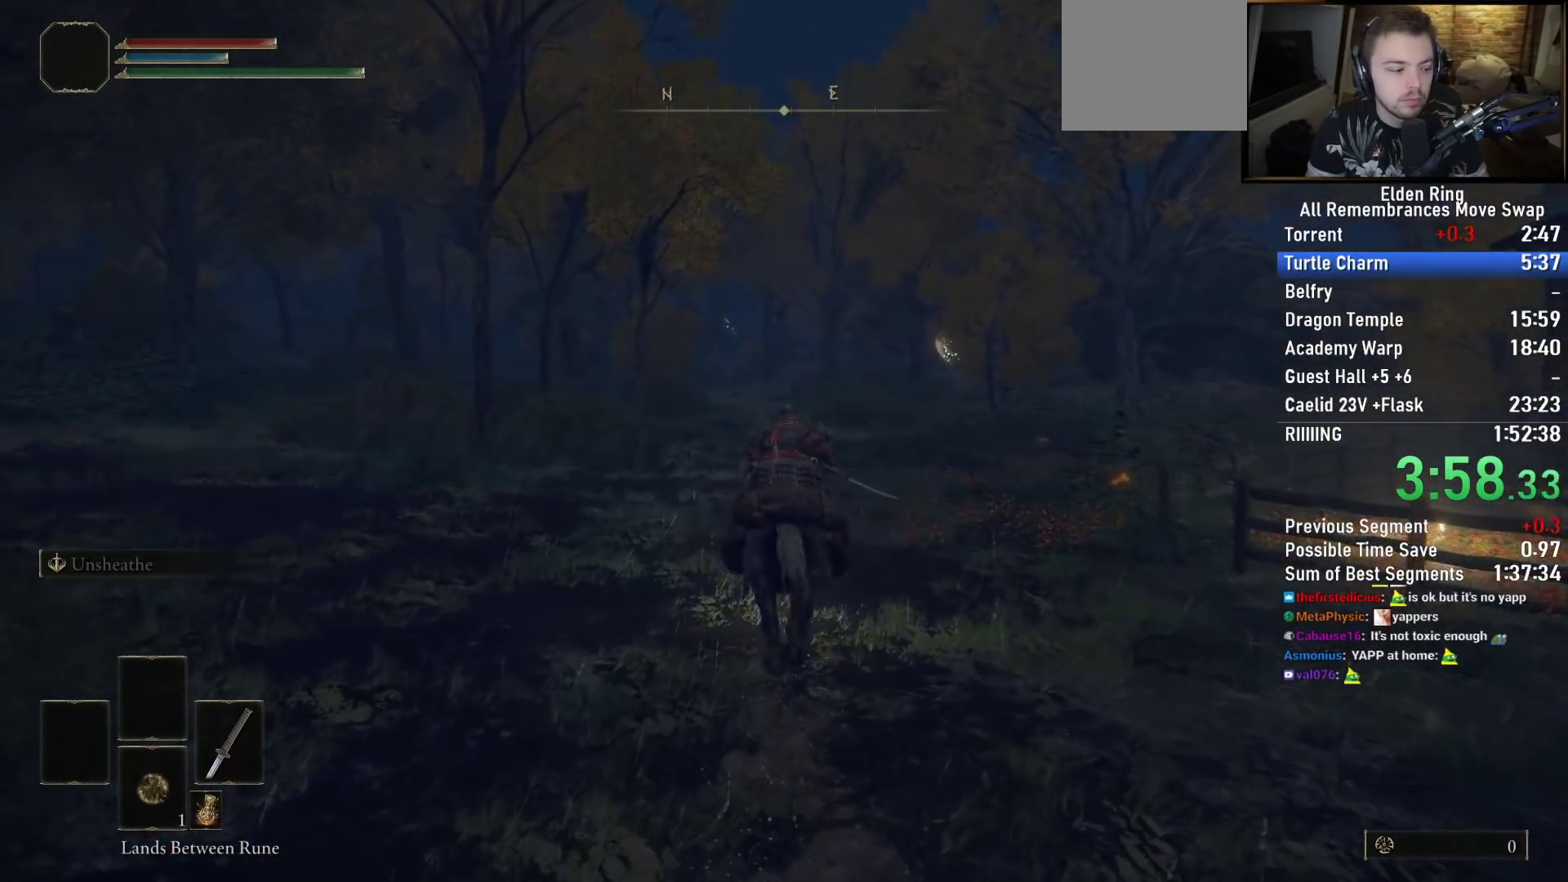
{"buttons": [], "left_stick": "up", "right_stick": "center", "events": []}
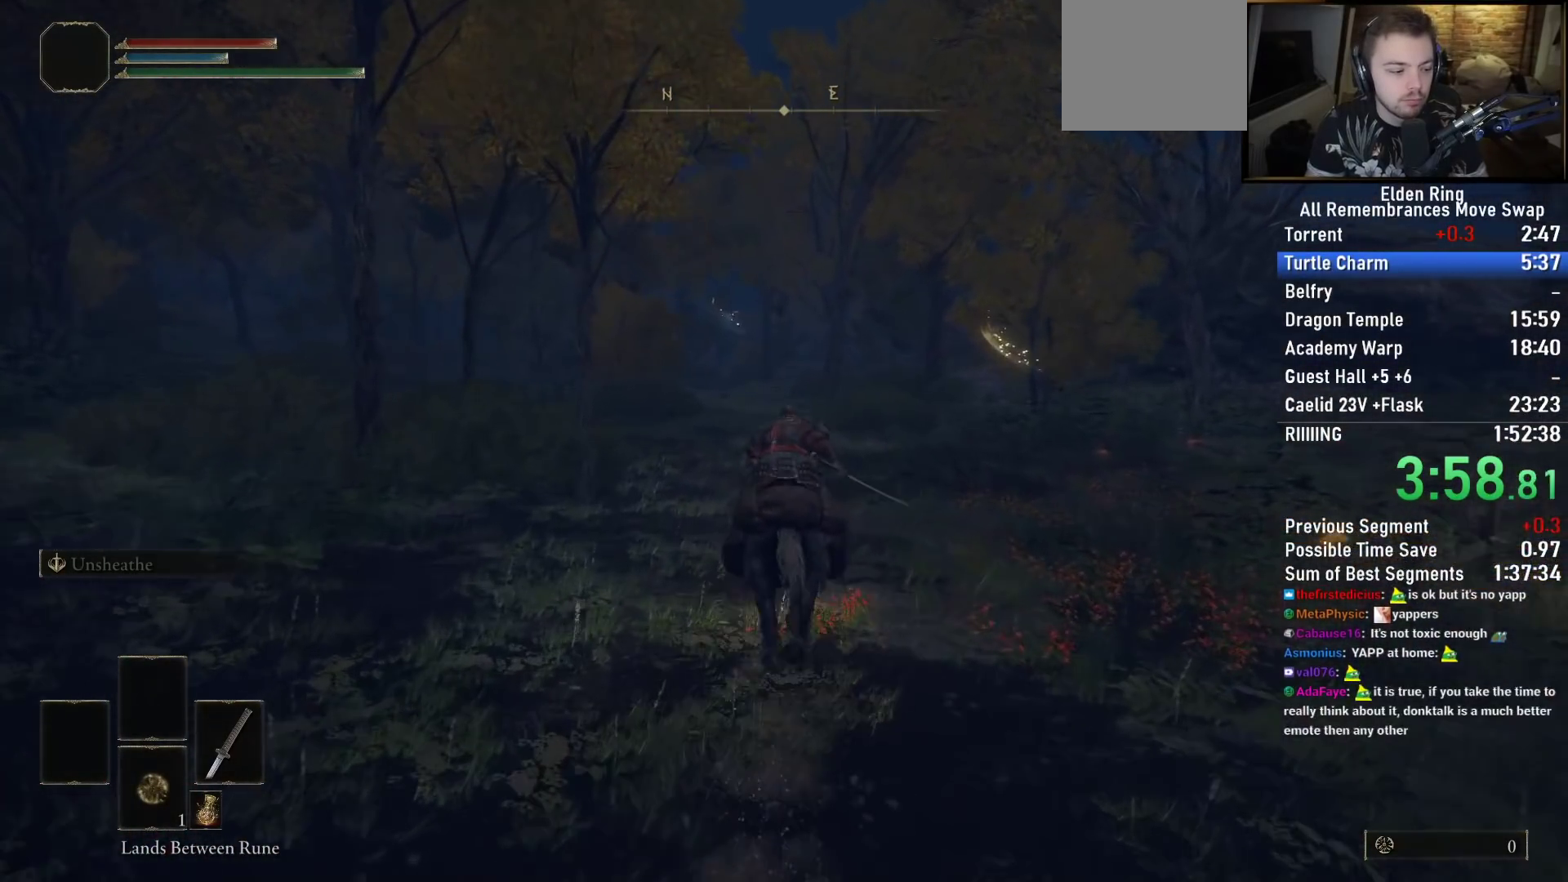
{"buttons": [], "left_stick": "up", "right_stick": "center", "events": []}
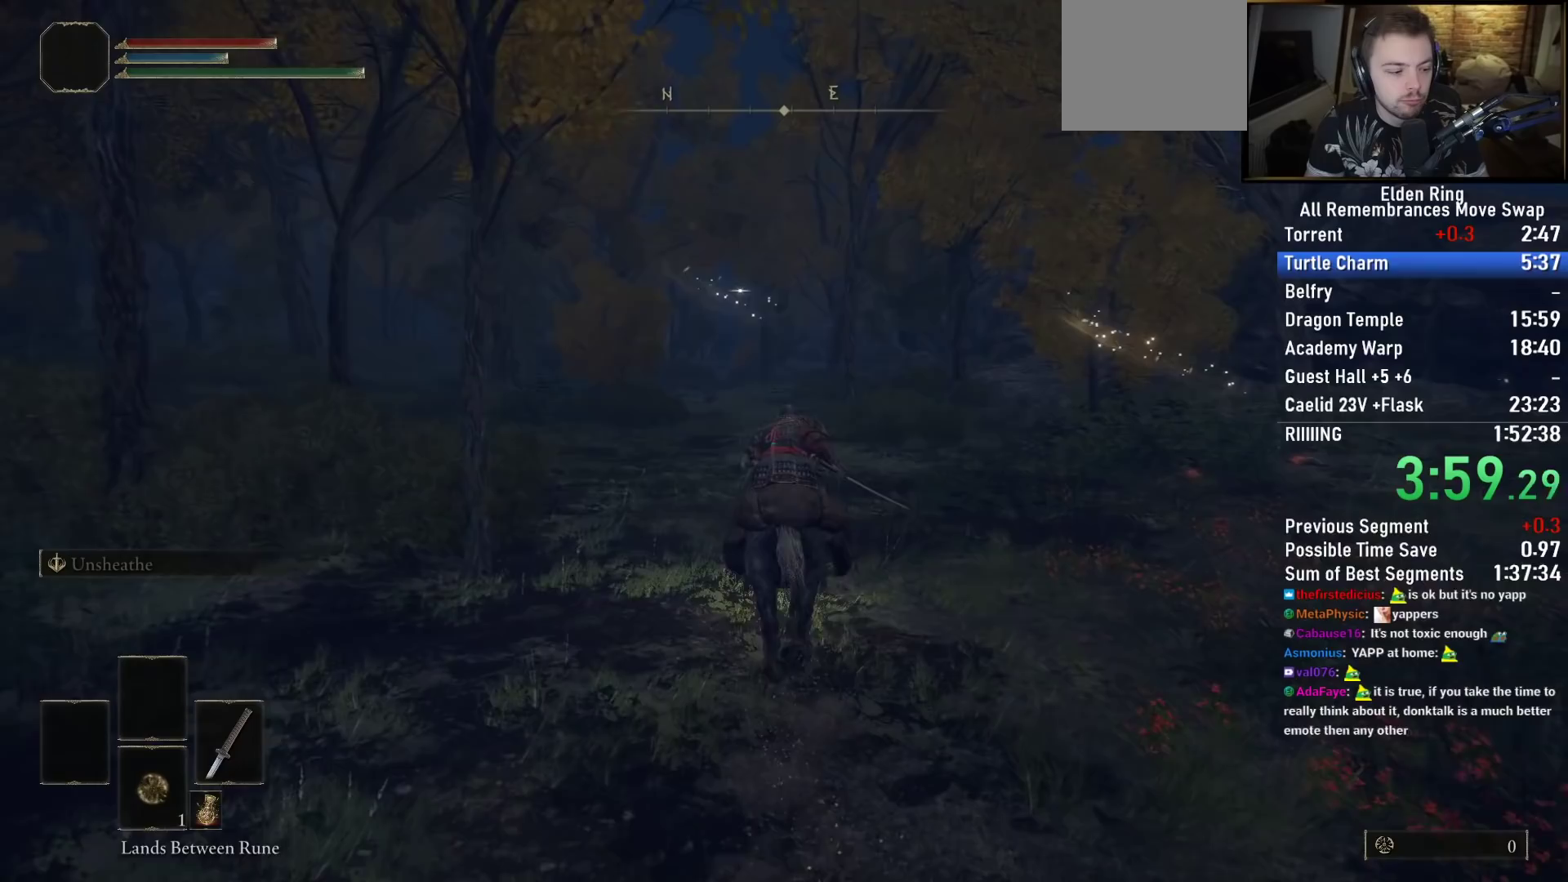
{"buttons": [], "left_stick": "up", "right_stick": "center", "events": []}
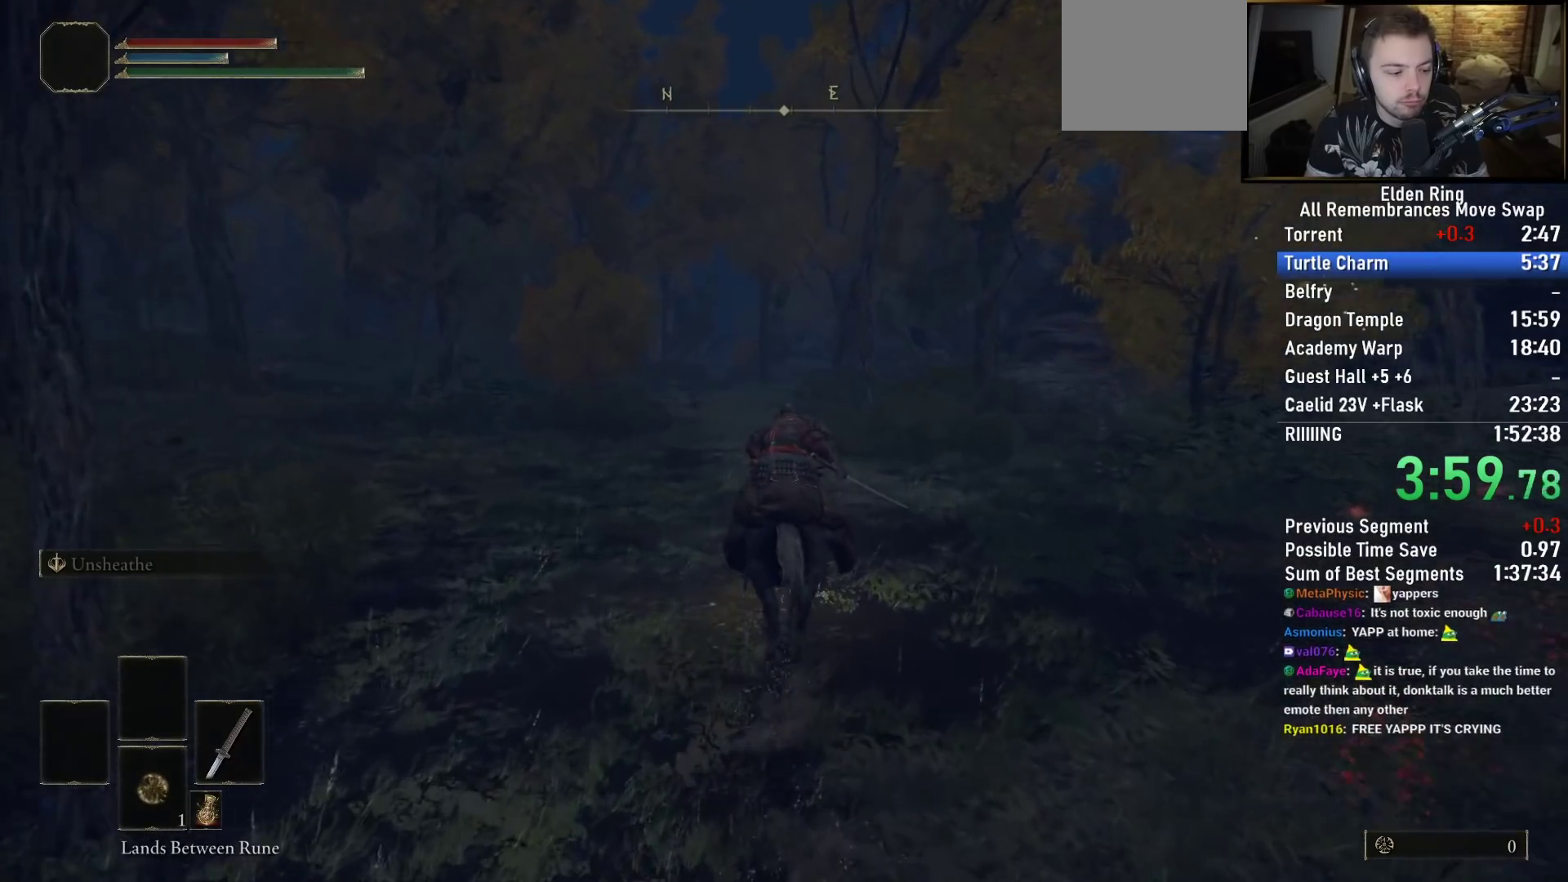
{"buttons": [], "left_stick": "up", "right_stick": "center", "events": [[33, "CIRCLE", "down"], [167, "CIRCLE", "up"]]}
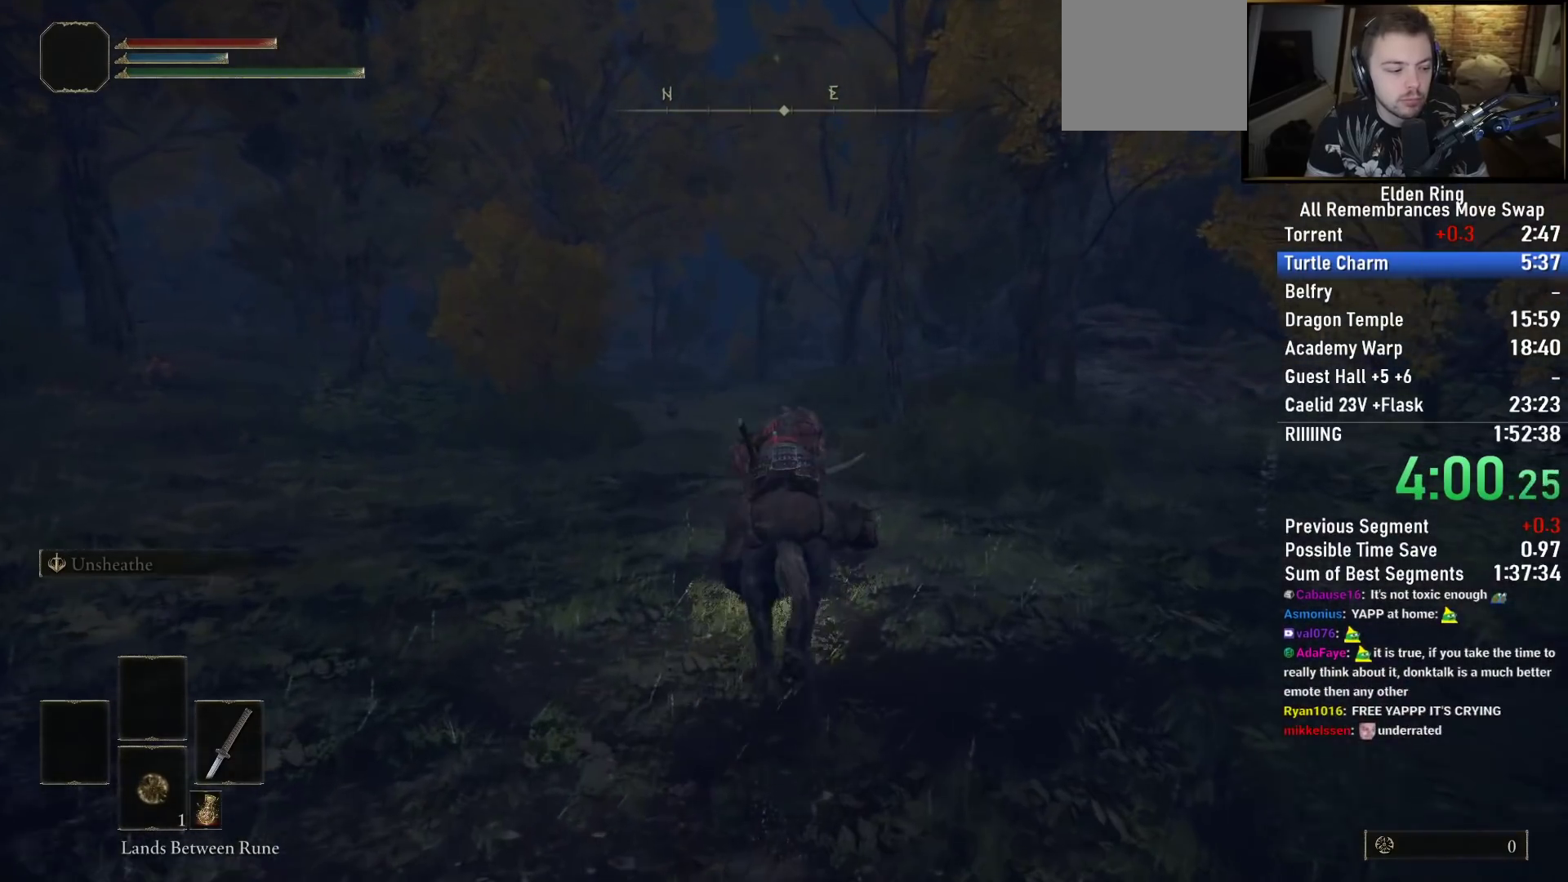
{"buttons": [], "left_stick": "up", "right_stick": "center", "events": []}
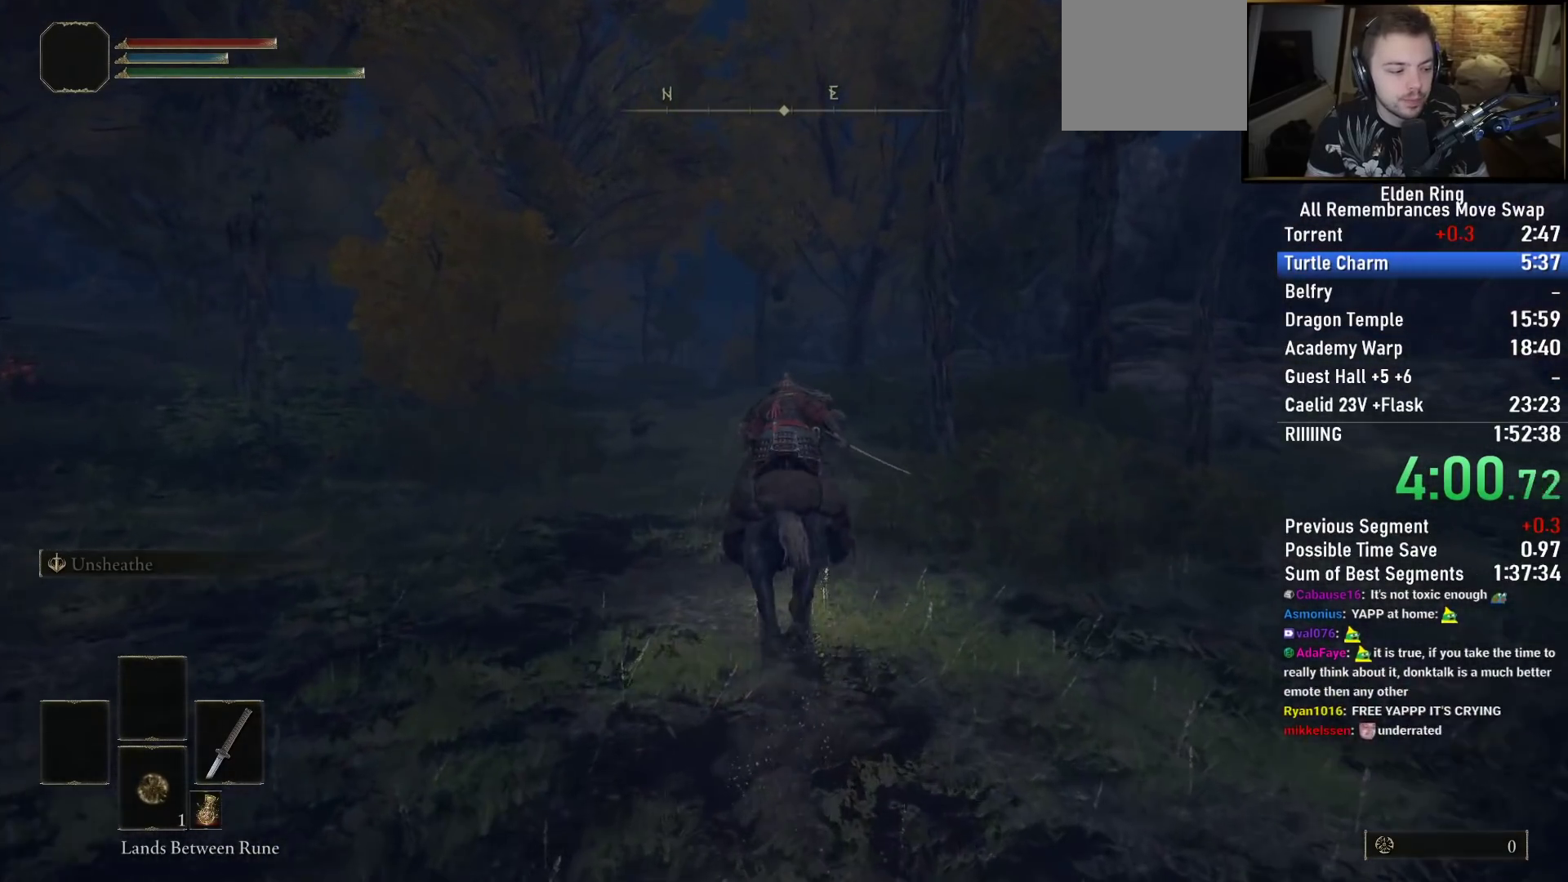
{"buttons": [], "left_stick": "up", "right_stick": "center", "events": []}
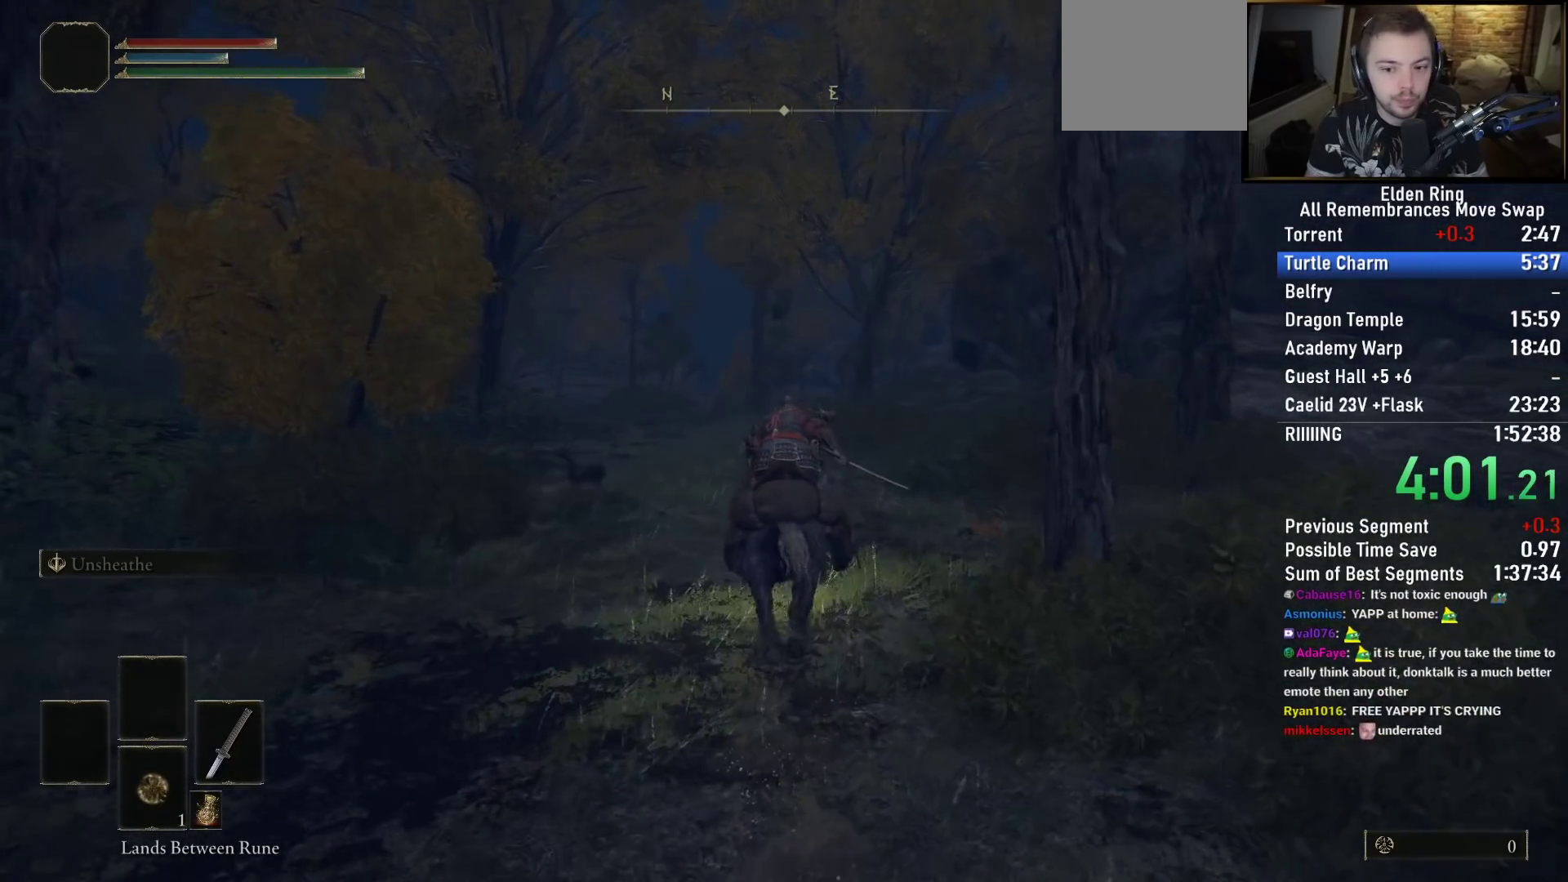
{"buttons": [], "left_stick": "up", "right_stick": "center", "events": []}
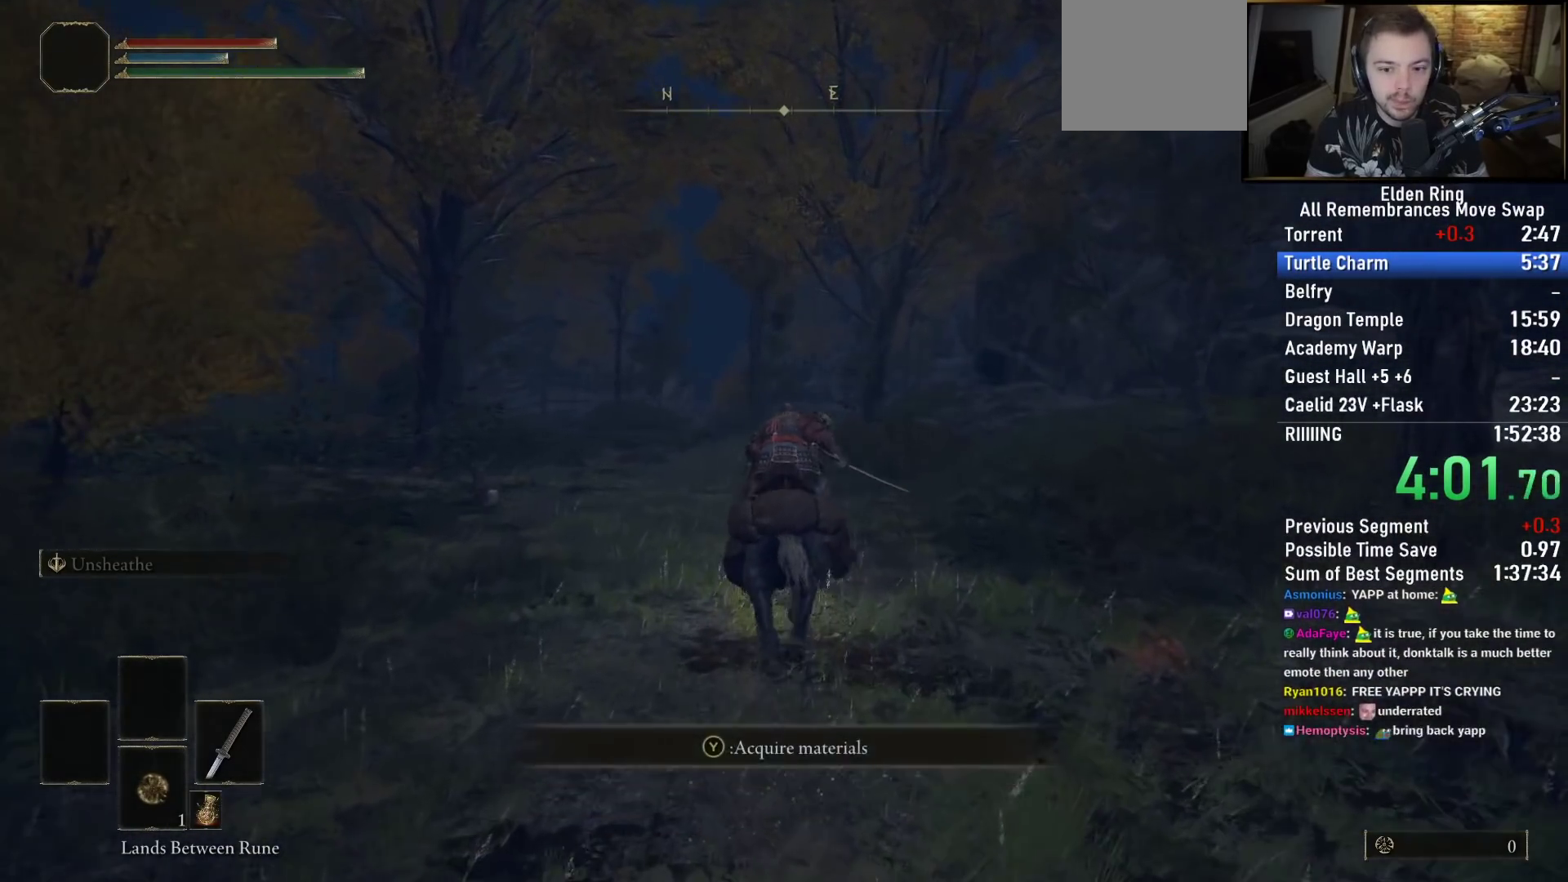
{"buttons": [], "left_stick": "up", "right_stick": "center", "events": [[267, "right_stick", "down-left"], [400, "right_stick", "center"]]}
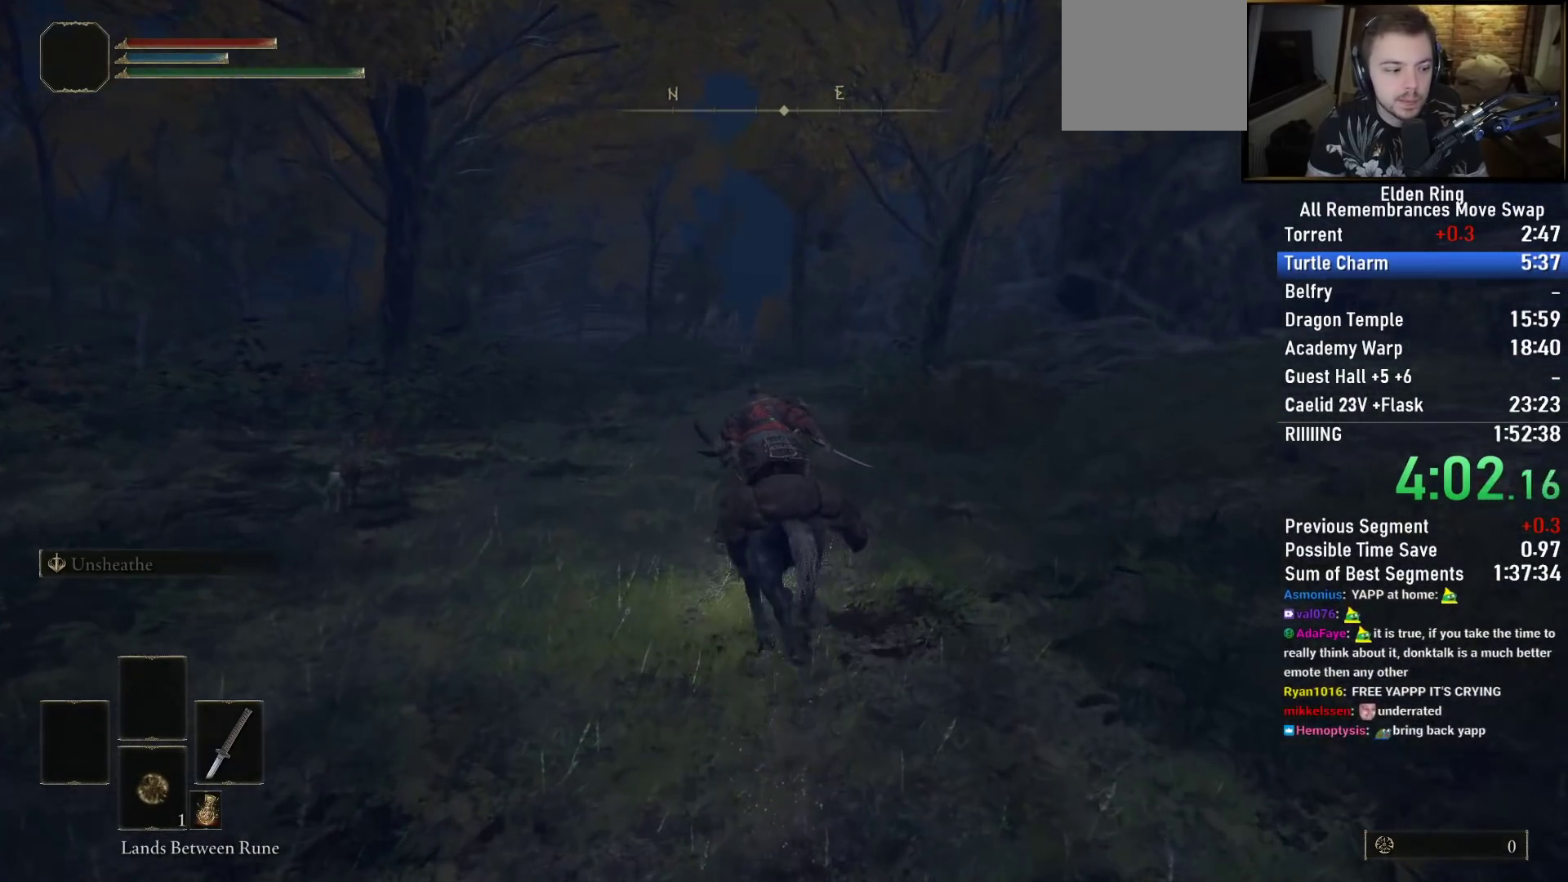
{"buttons": [], "left_stick": "up", "right_stick": "center", "events": []}
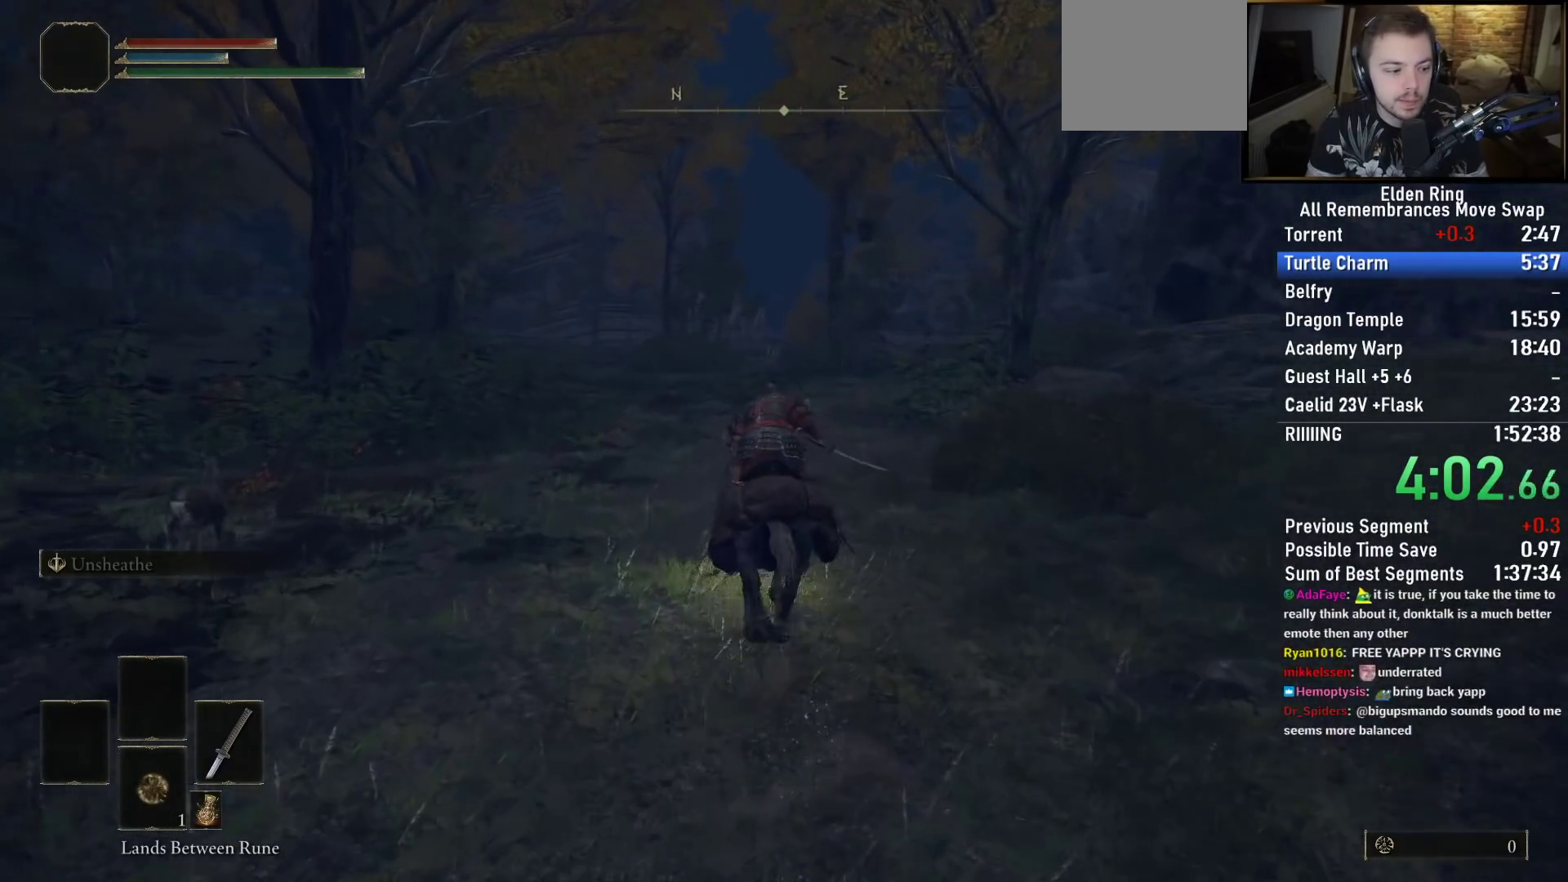
{"buttons": [], "left_stick": "up", "right_stick": "center", "events": [[117, "right_stick", "down-left"], [283, "right_stick", "center"]]}
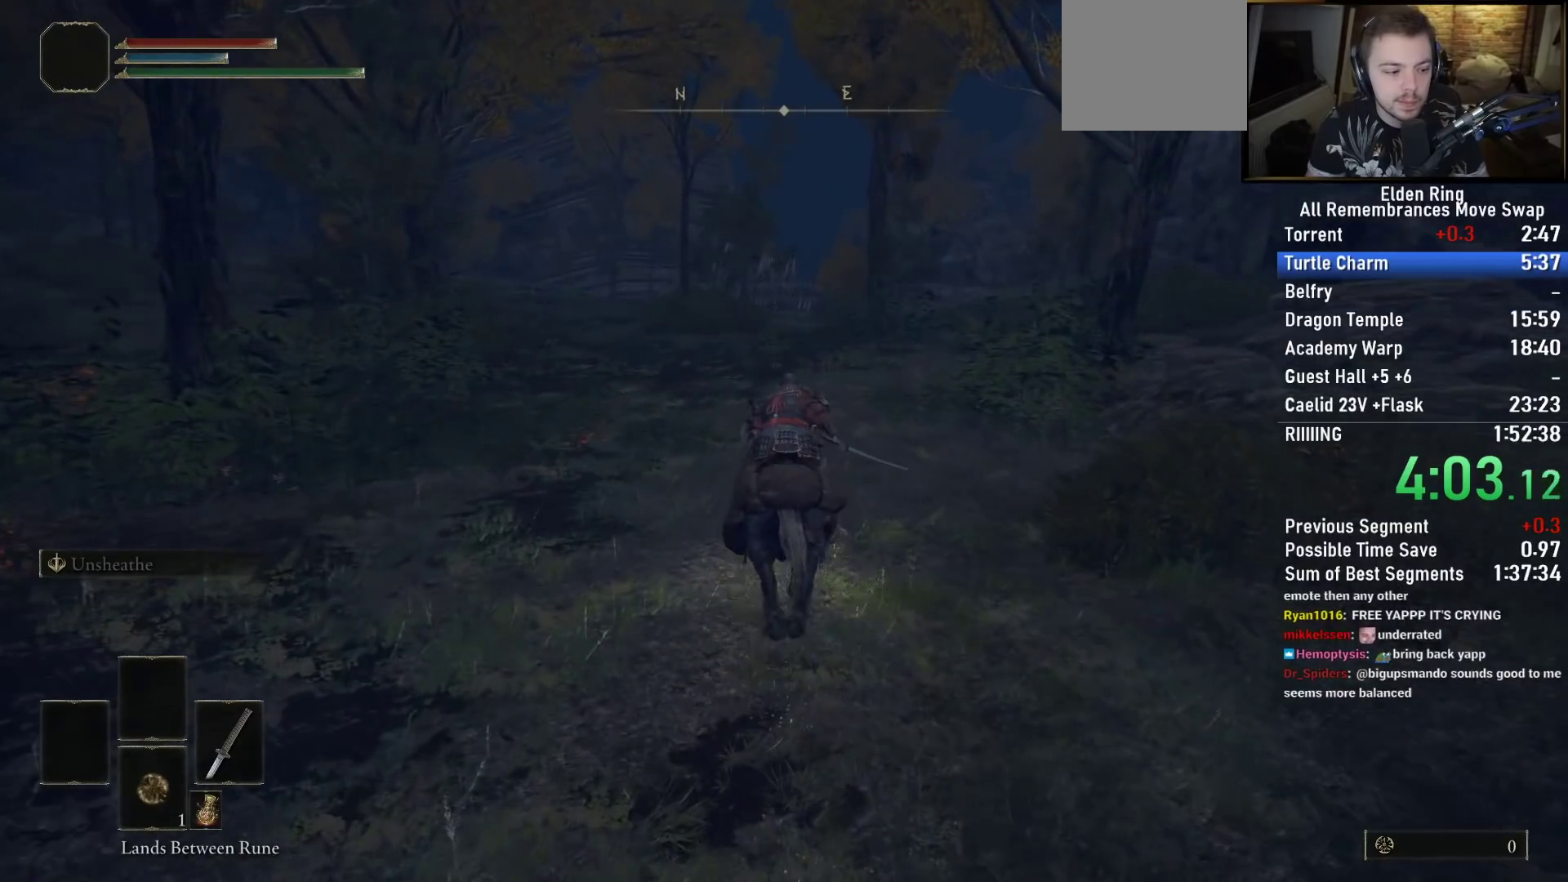
{"buttons": [], "left_stick": "up", "right_stick": "center", "events": []}
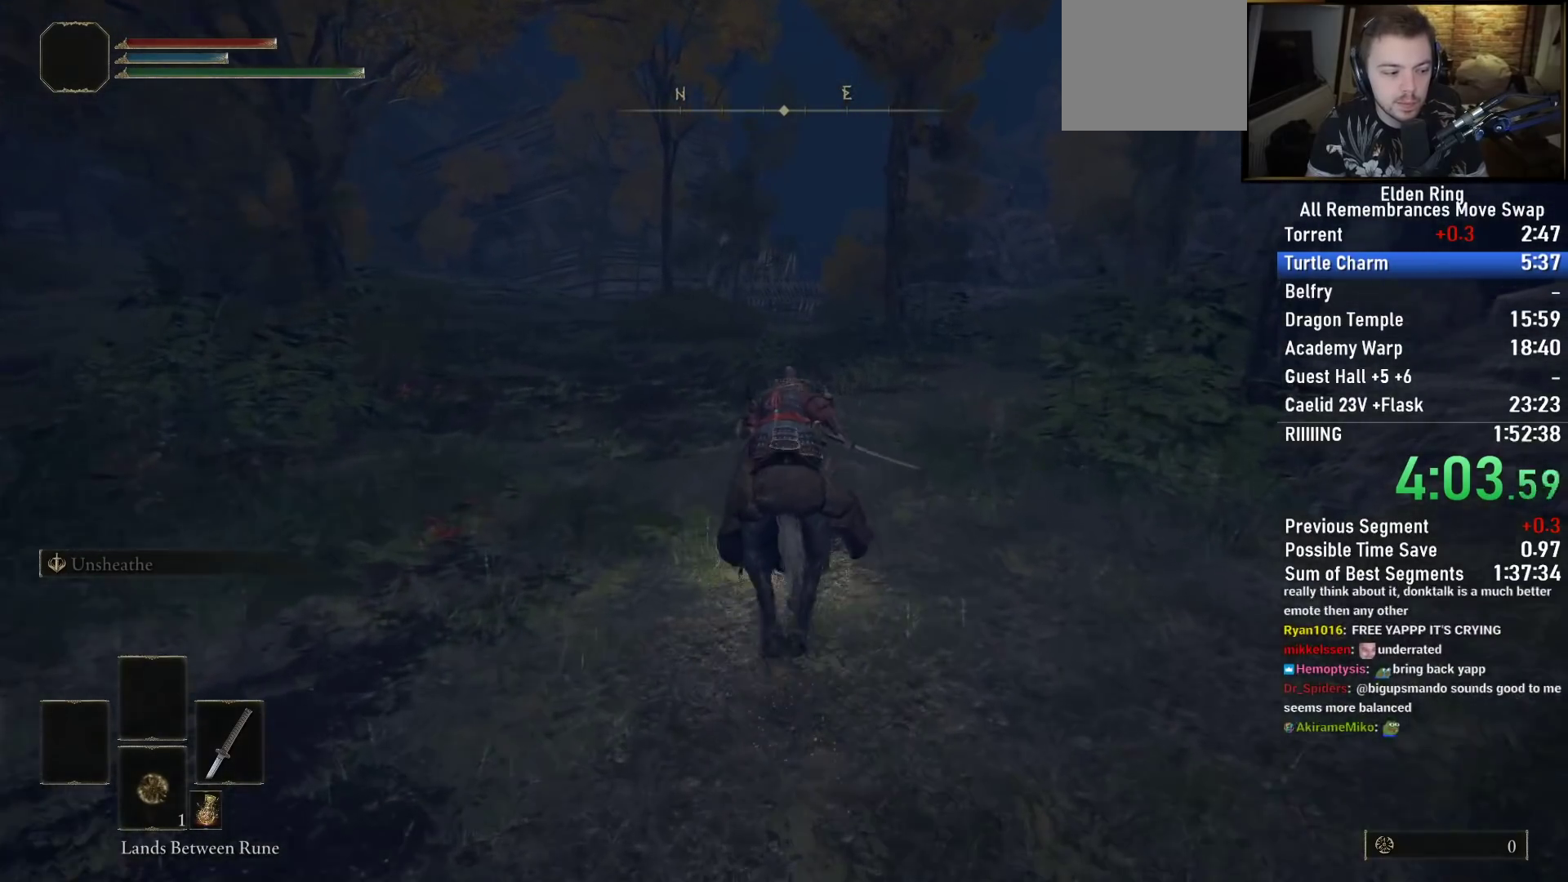
{"buttons": [], "left_stick": "up", "right_stick": "center", "events": [[333, "CIRCLE", "down"], [450, "CIRCLE", "up"]]}
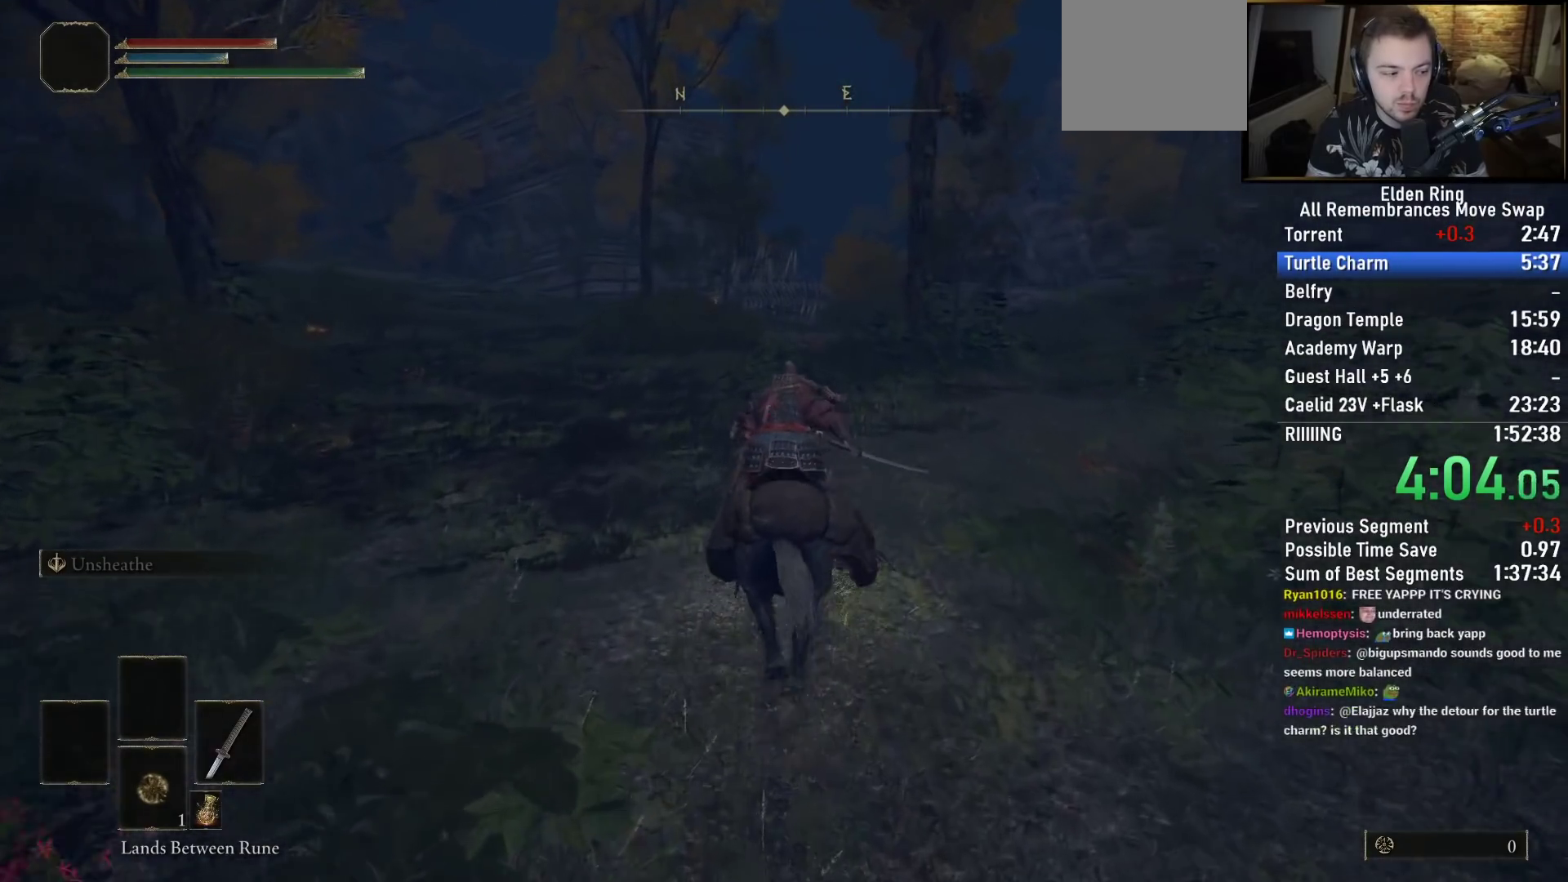
{"buttons": [], "left_stick": "up", "right_stick": "center", "events": []}
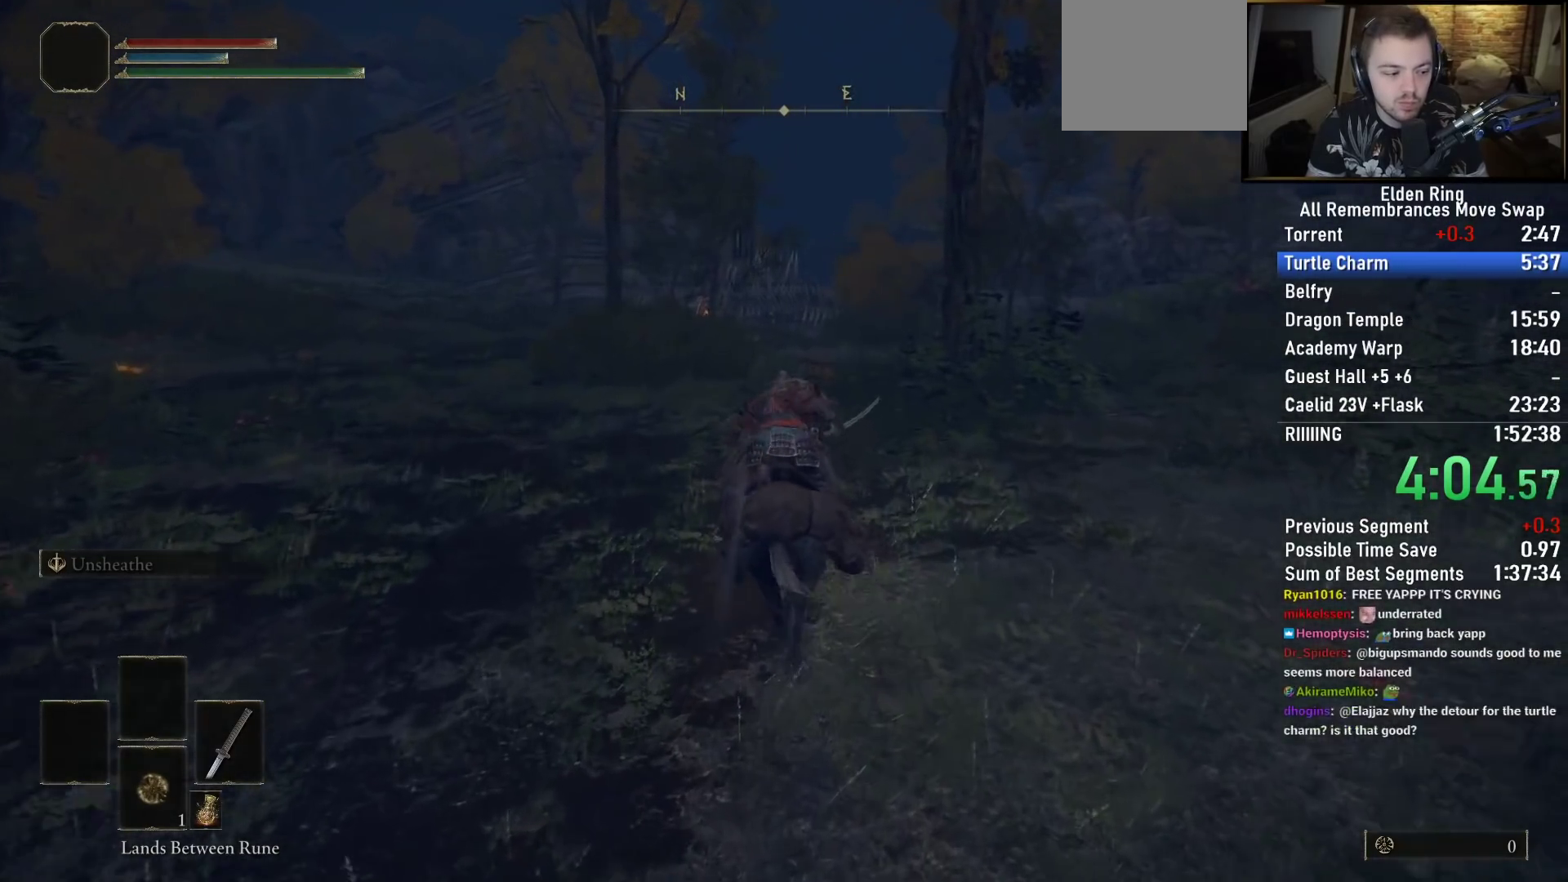
{"buttons": [], "left_stick": "up", "right_stick": "down-right", "events": [[83, "right_stick", "right"], [217, "right_stick", "down-right"]]}
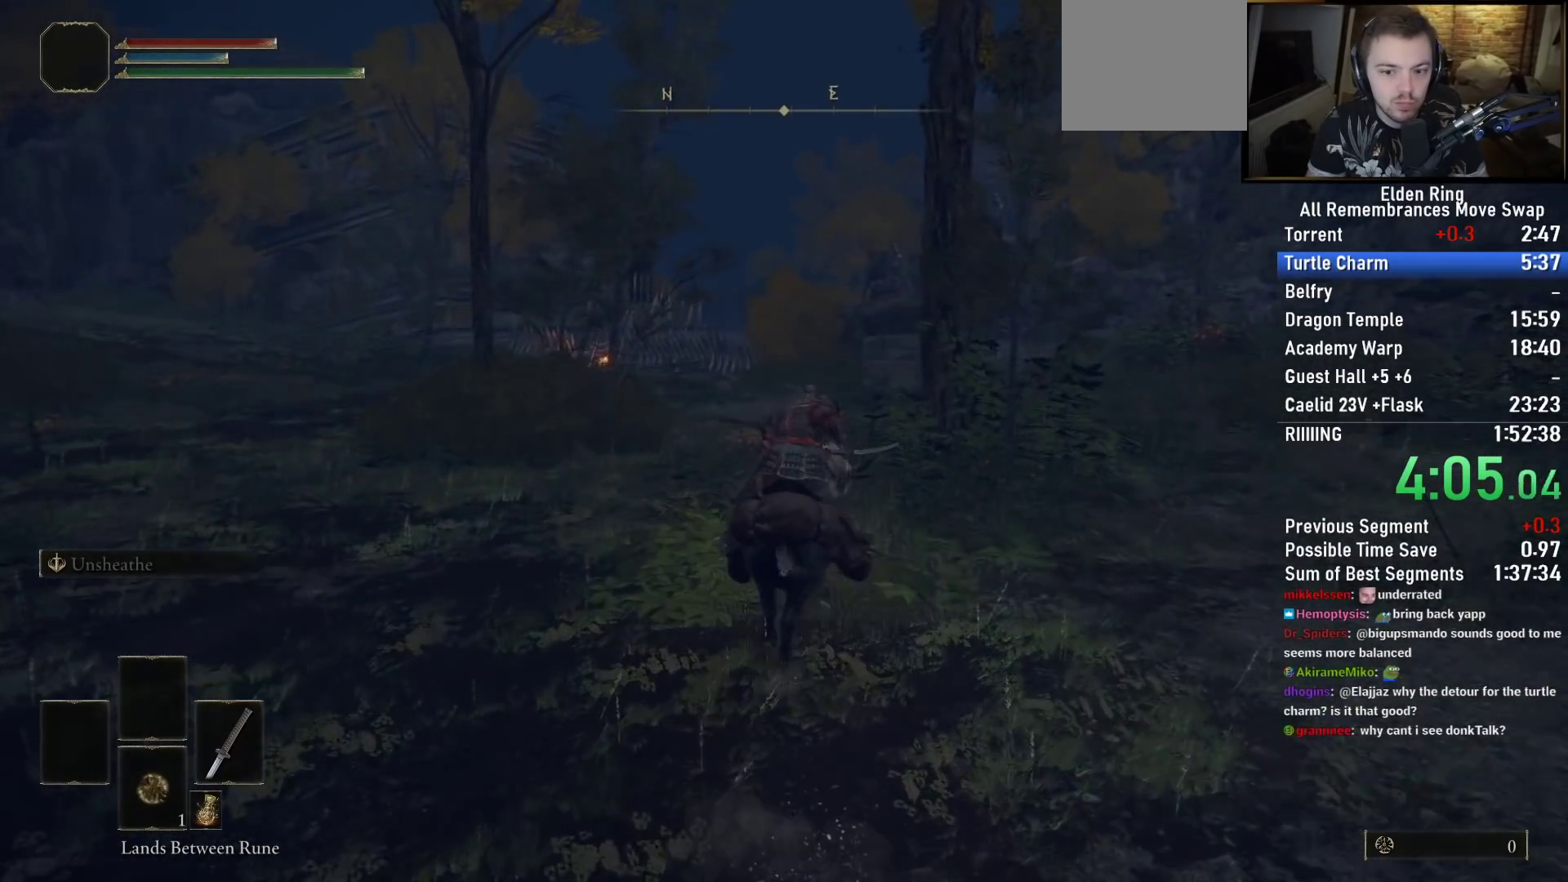
{"buttons": [], "left_stick": "up", "right_stick": "down-right", "events": []}
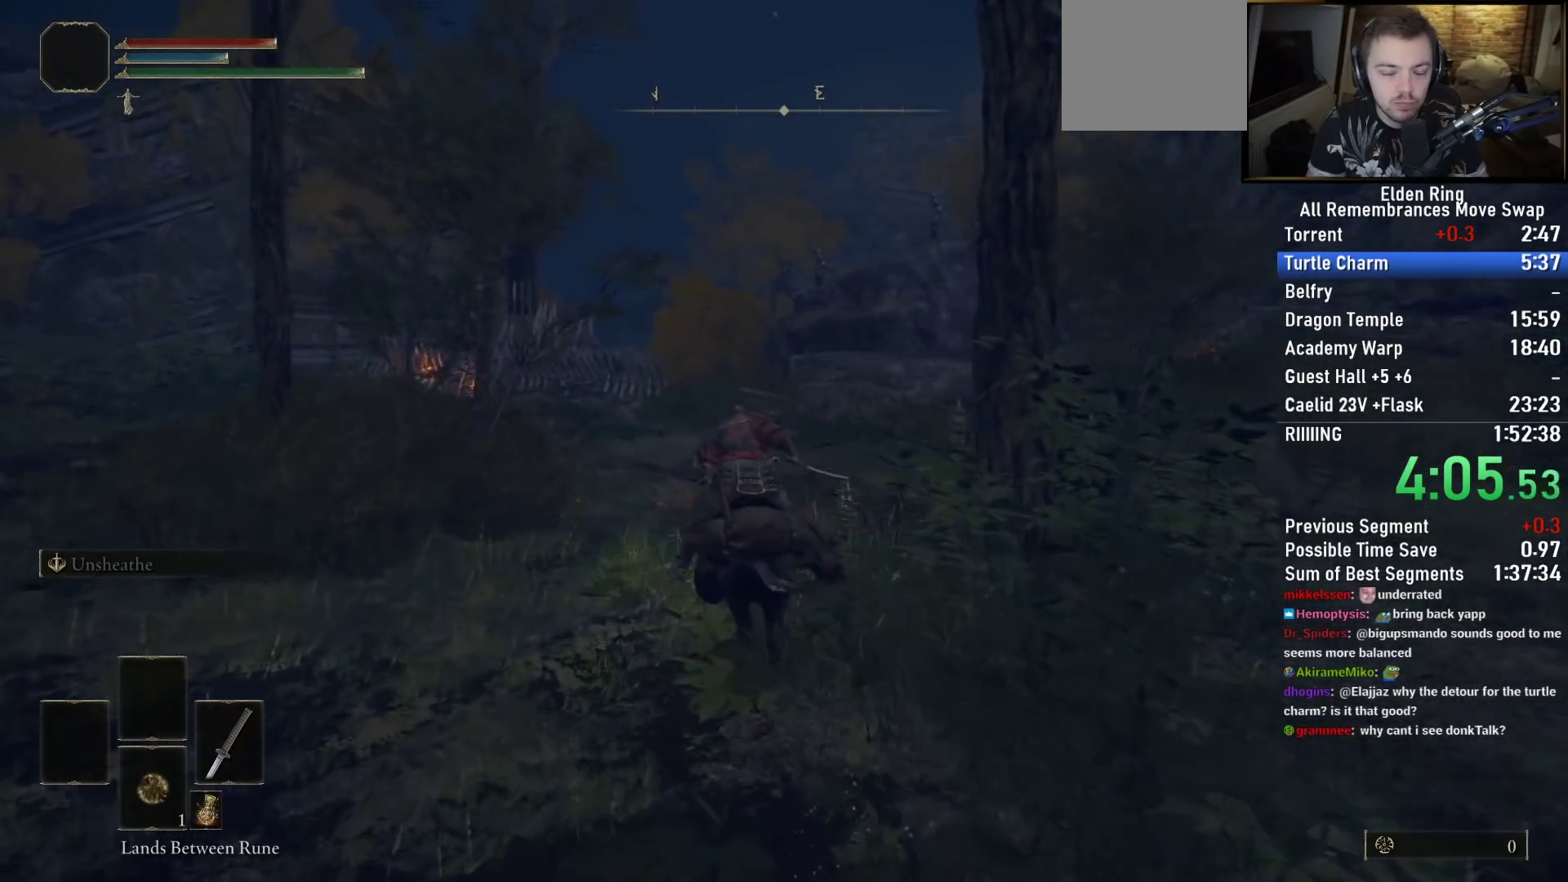
{"buttons": [], "left_stick": "up", "right_stick": "down-right", "events": []}
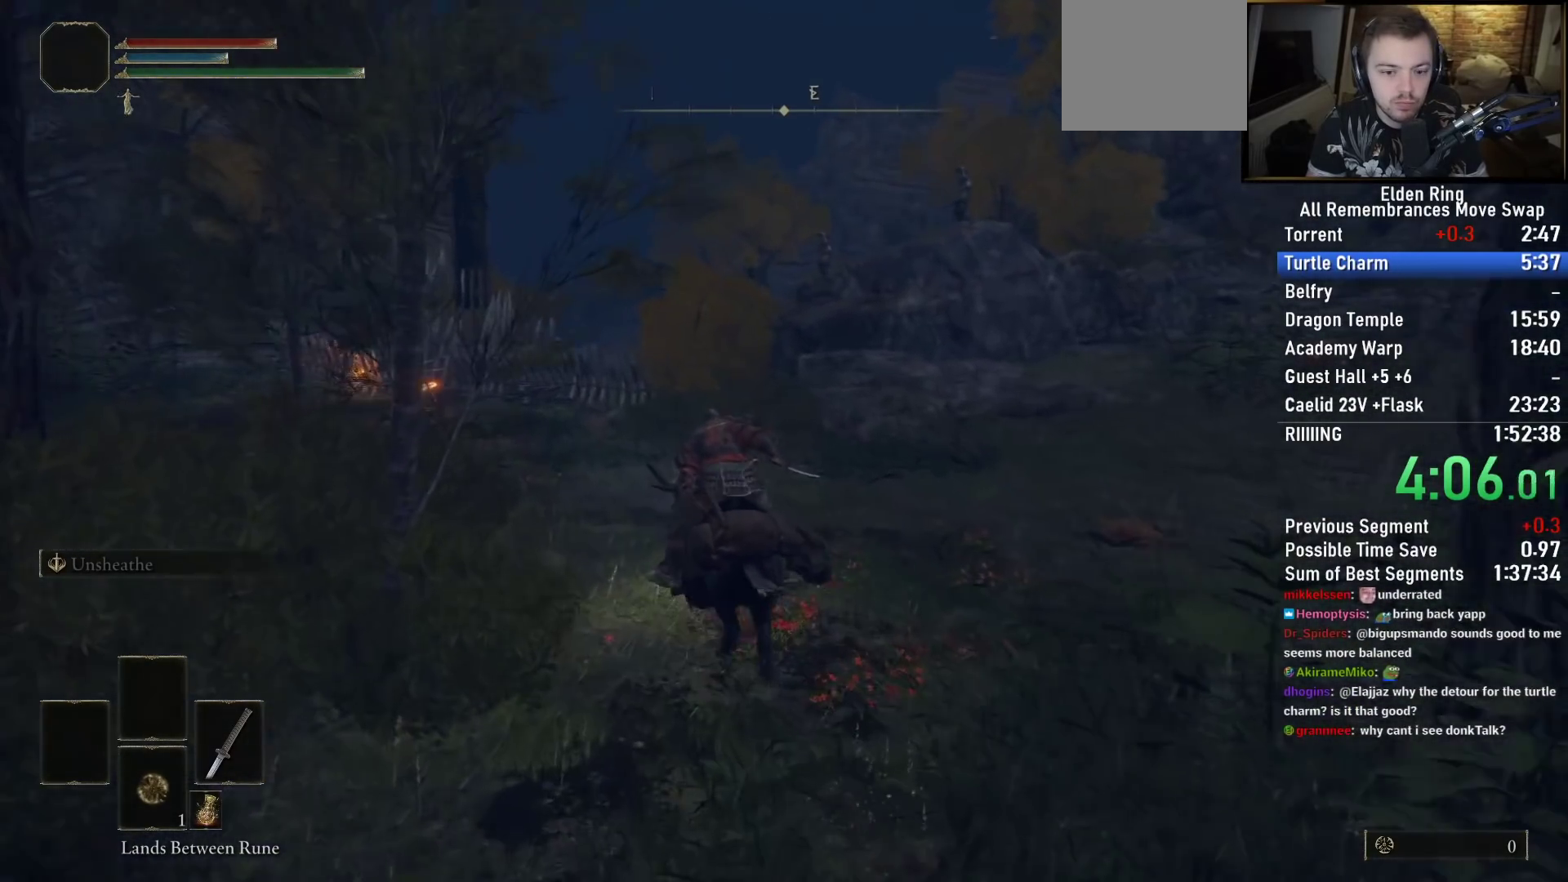
{"buttons": [], "left_stick": "up", "right_stick": "center", "events": [[400, "right_stick", "center"]]}